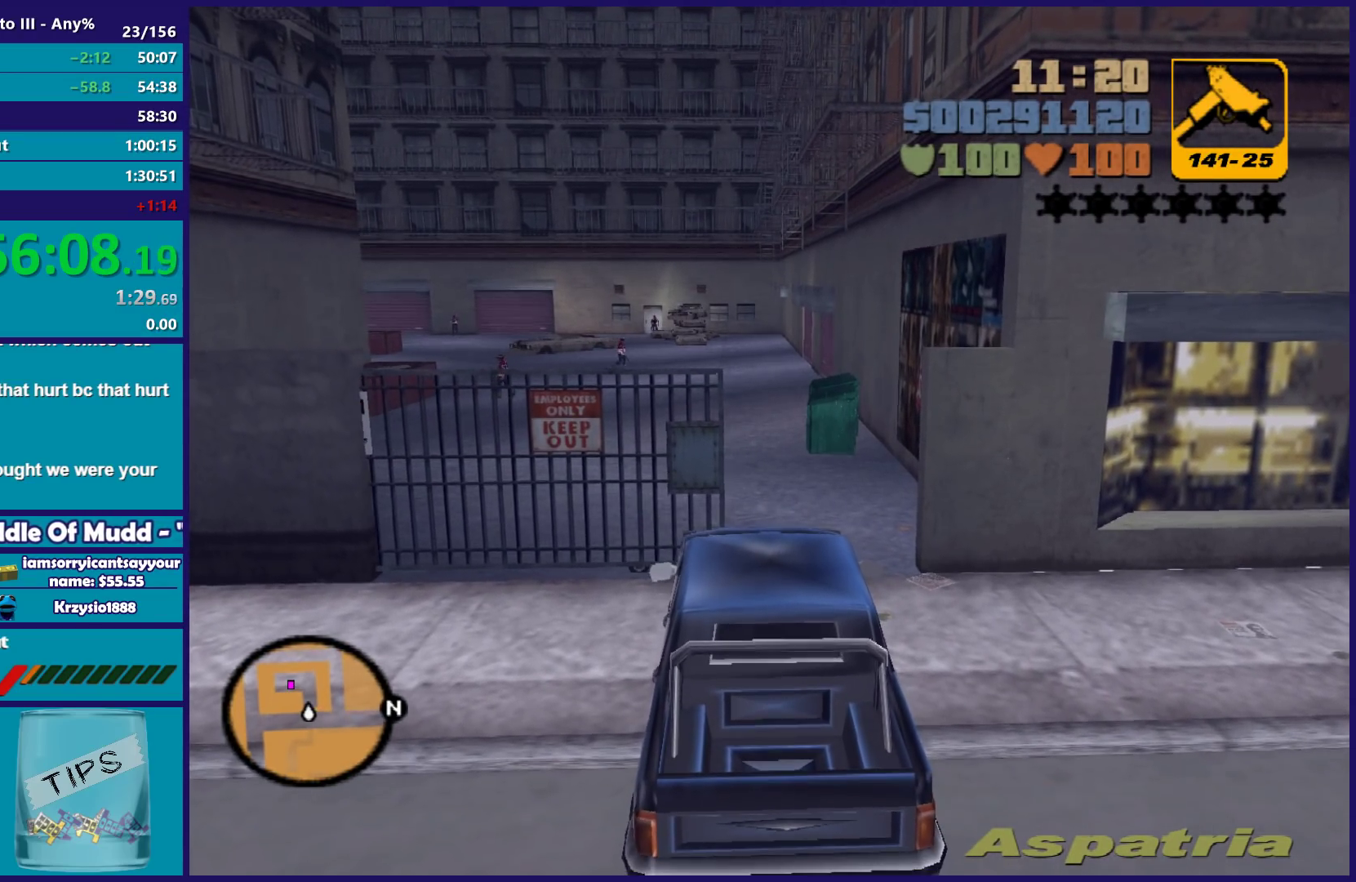
Gameplay with a controller (Xbox layout); each line is a JSON object with the inputs held at the frame after it. "button_events" lists button changes between this image and that frame as [ms after this image, input, new state], when the widget could be followed in between (sticks are given only as held states). Not read: START.
{"buttons": [], "left_stick": "left", "right_stick": "center", "button_events": [[83, "R2", "down"], [383, "R2", "up"]]}
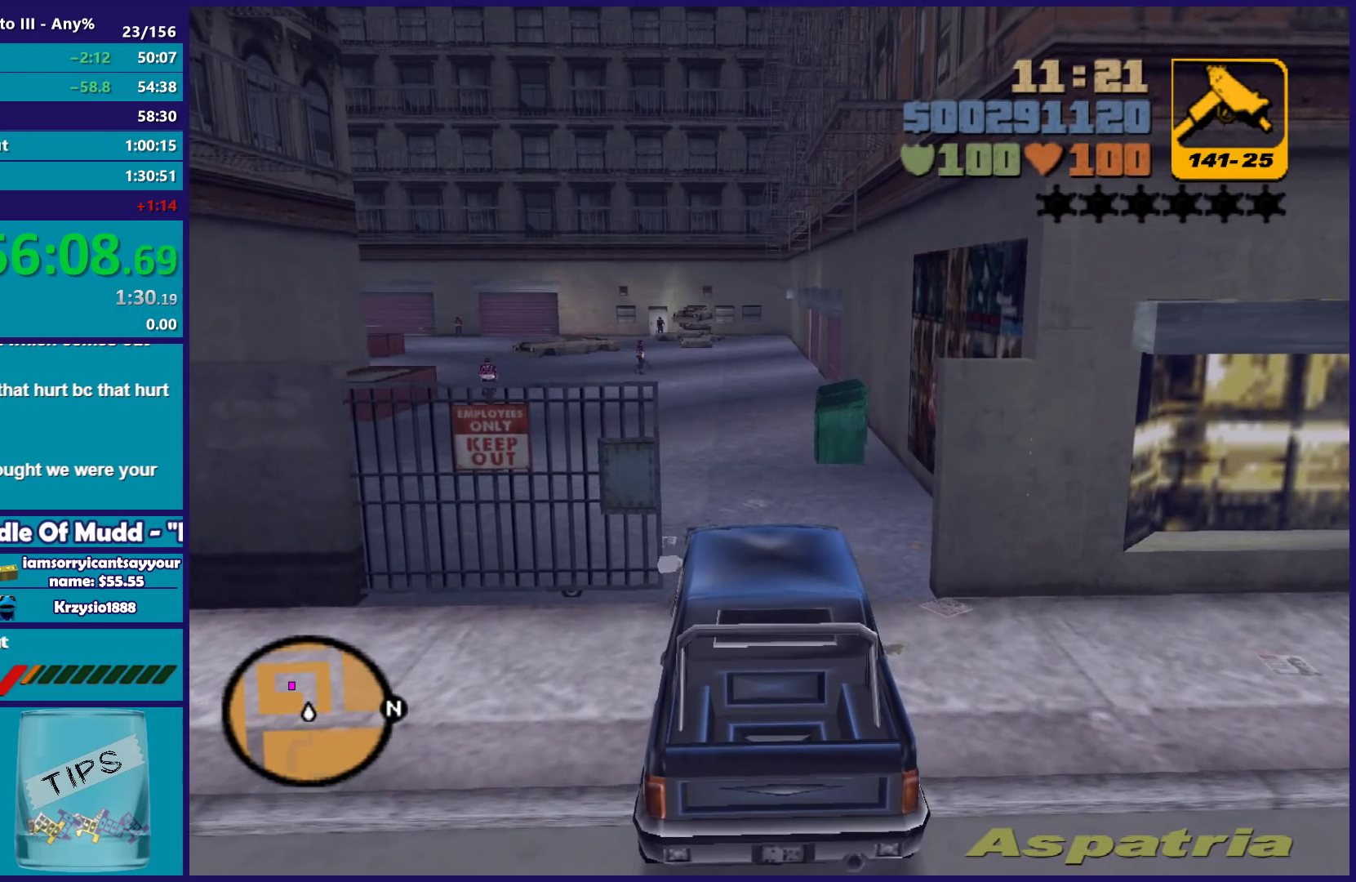
{"buttons": ["R2"], "left_stick": "center", "right_stick": "center", "button_events": [[117, "R2", "down"]]}
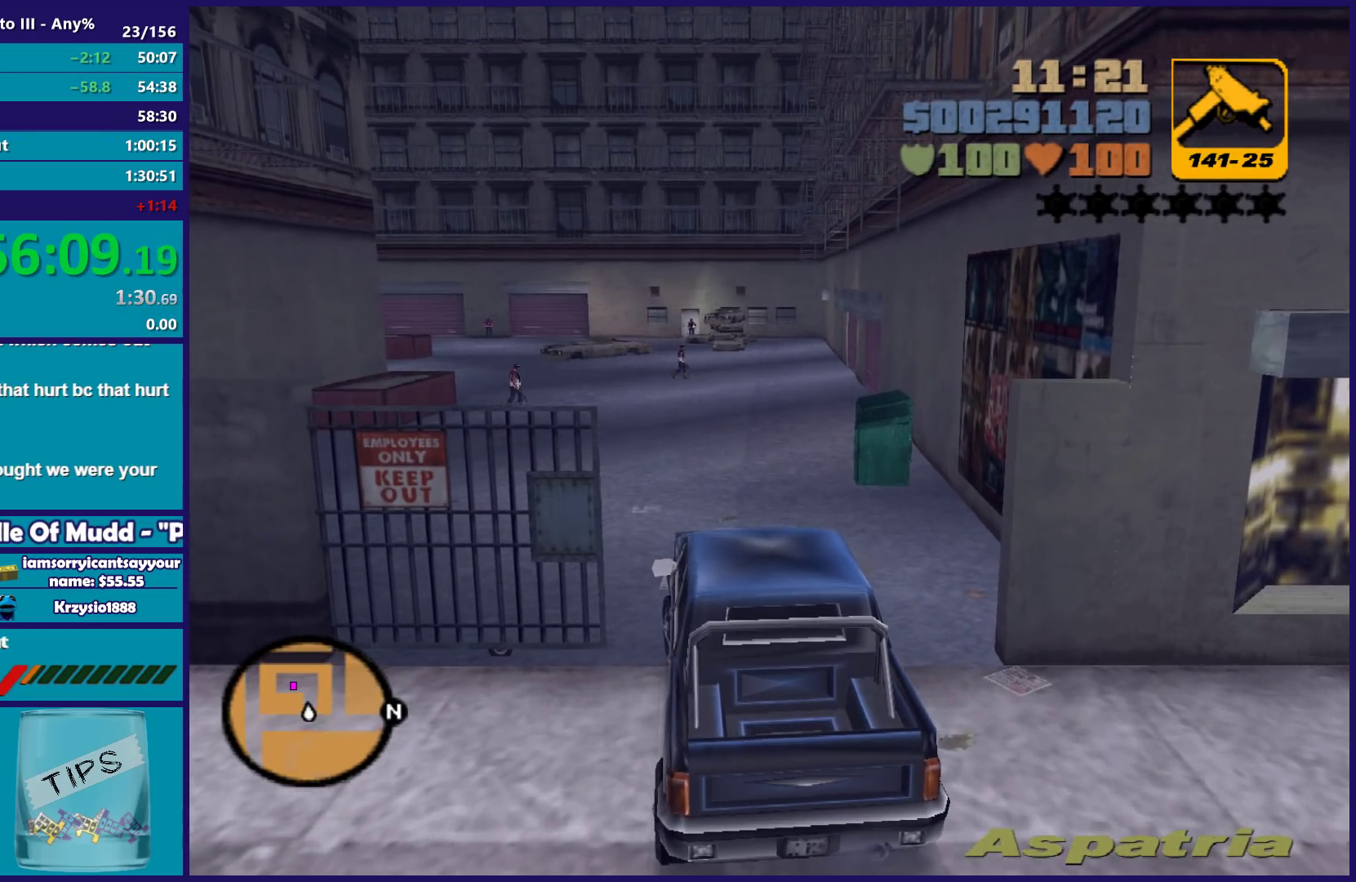
{"buttons": [], "left_stick": "center", "right_stick": "center"}
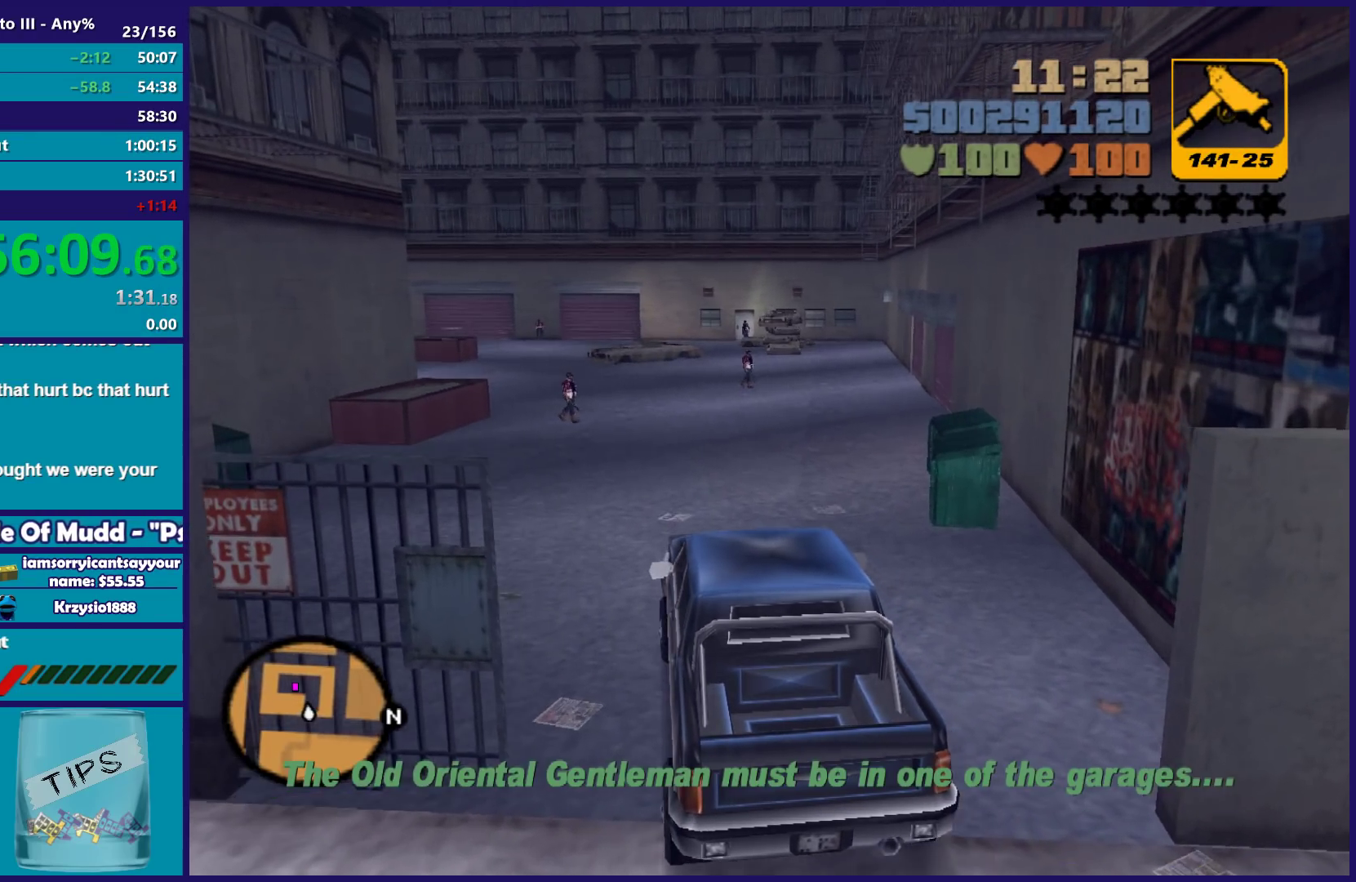
{"buttons": [], "left_stick": "center", "right_stick": "center"}
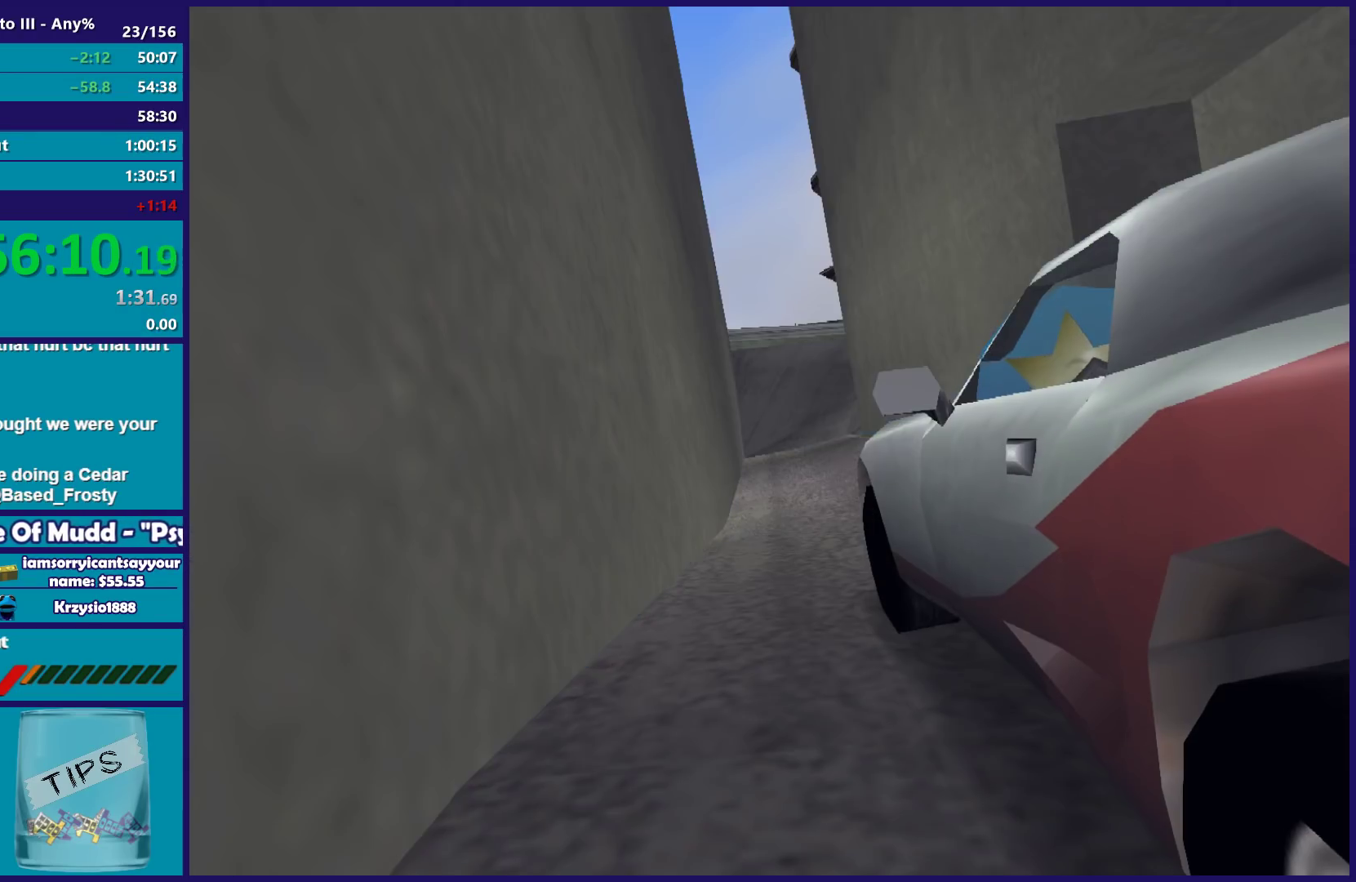
{"buttons": ["R2"], "left_stick": "center", "right_stick": "center", "button_events": [[100, "R2", "down"]]}
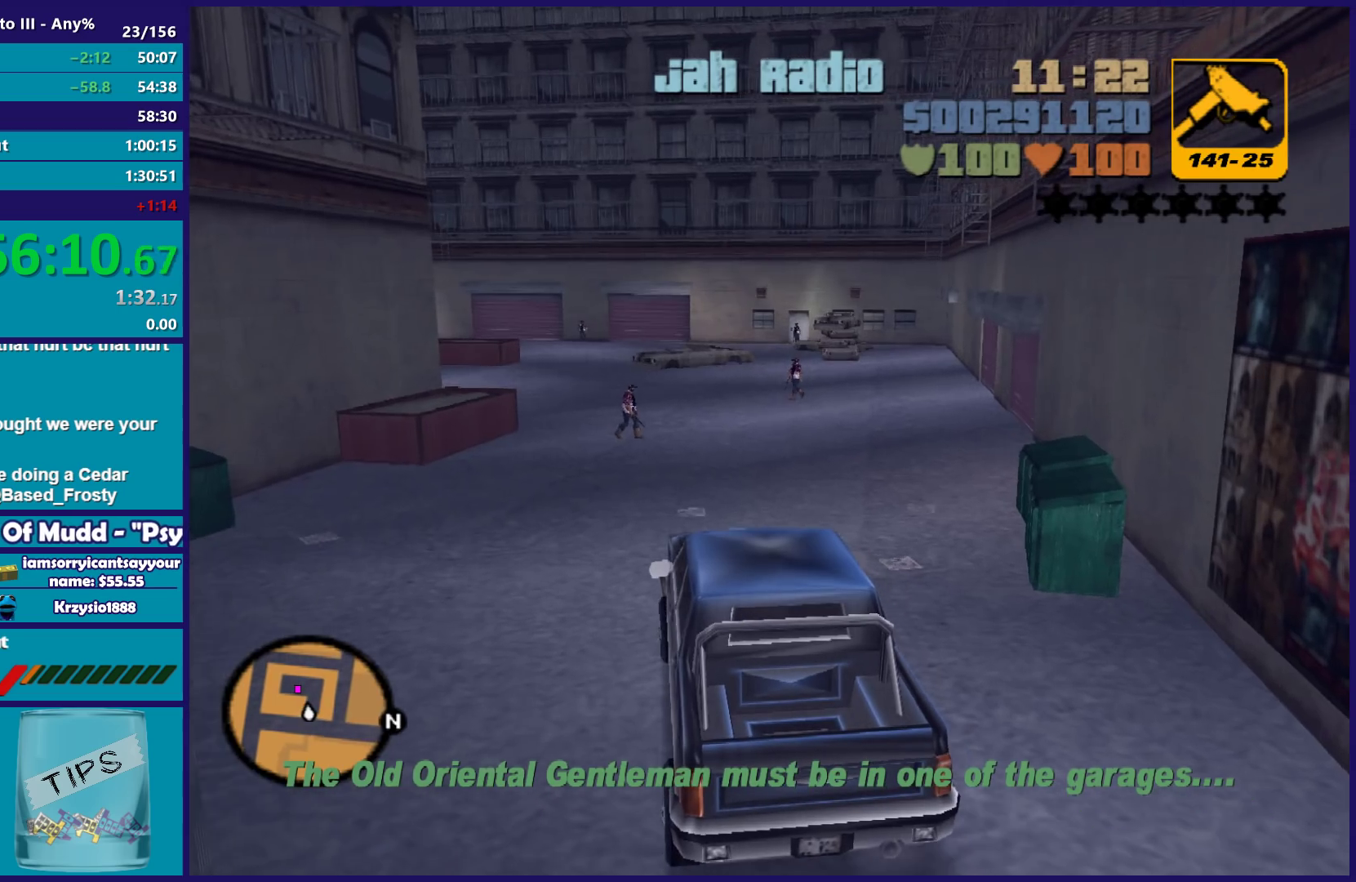
{"buttons": ["R2"], "left_stick": "center", "right_stick": "center", "button_events": []}
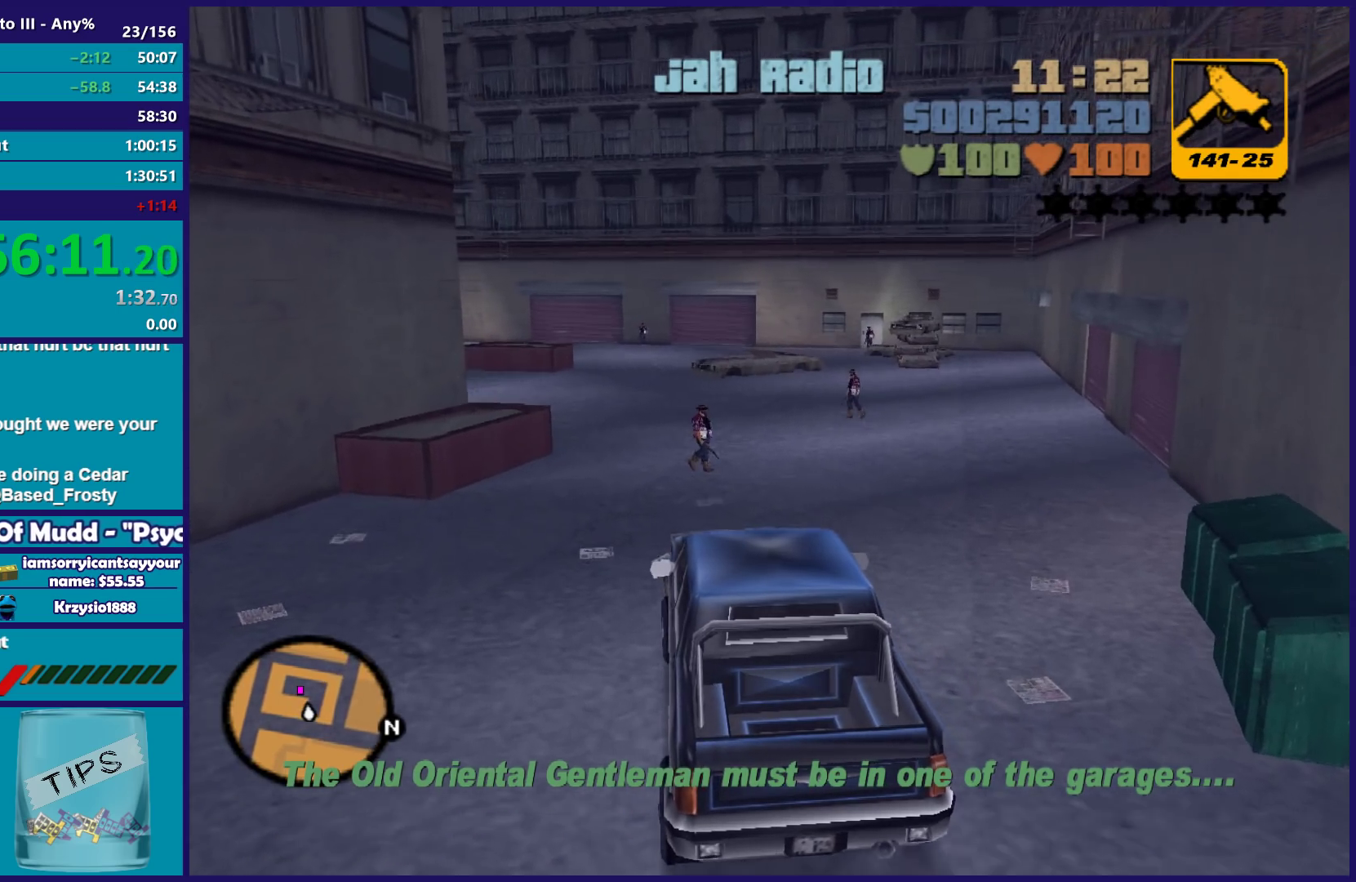
{"buttons": ["R2"], "left_stick": "right", "right_stick": "center", "button_events": []}
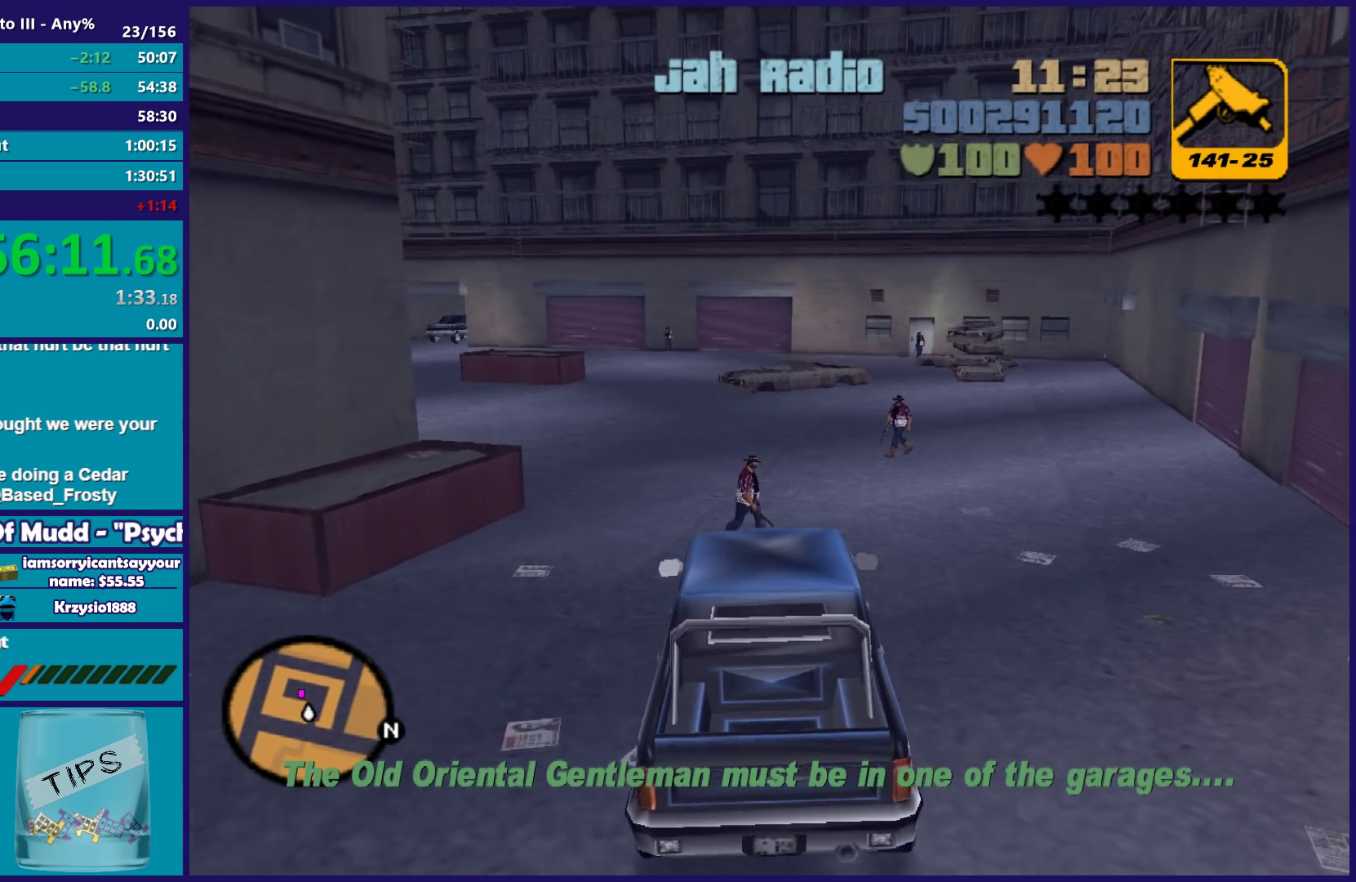
{"buttons": ["R2"], "left_stick": "center", "right_stick": "center", "button_events": []}
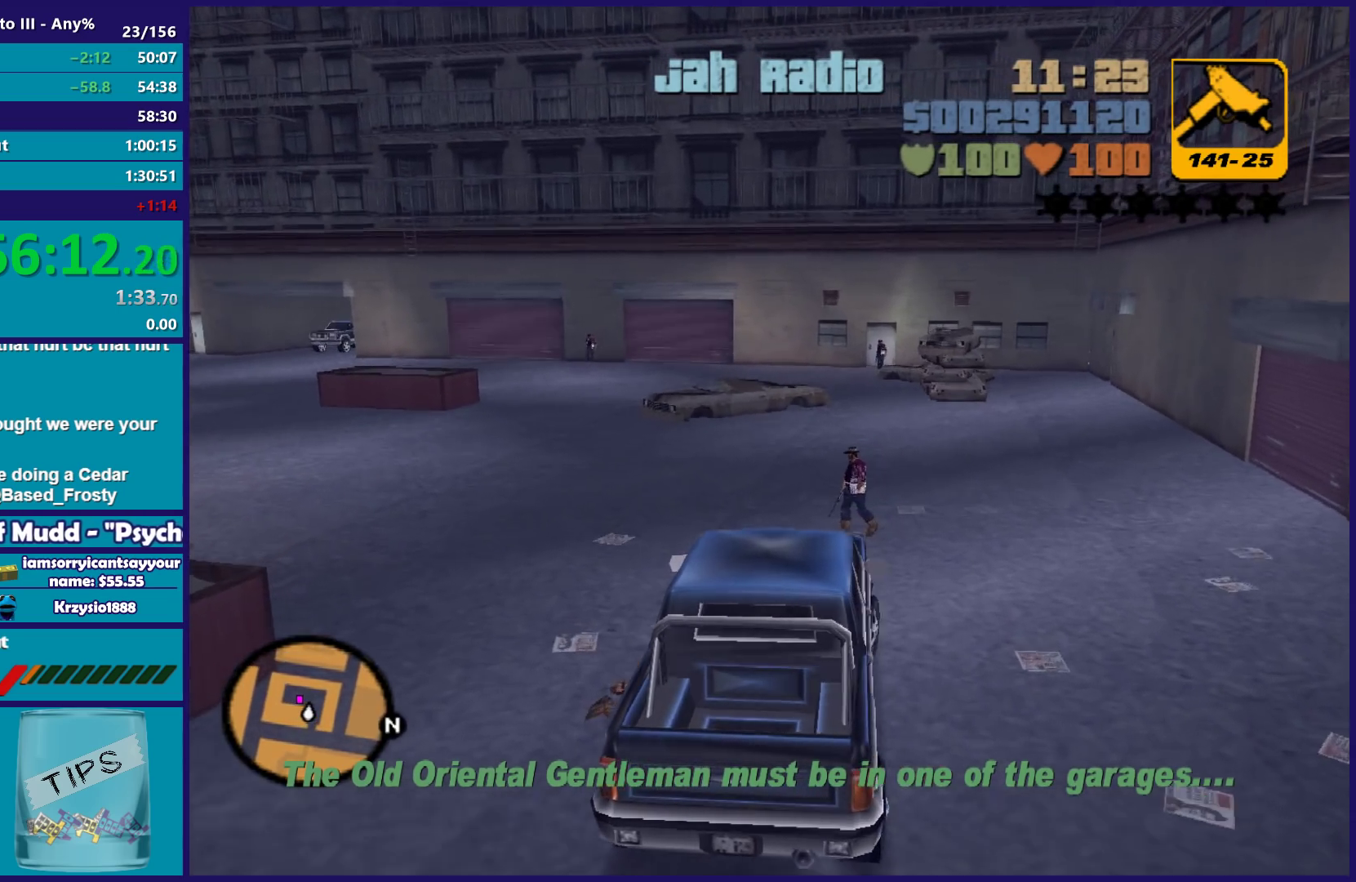
{"buttons": [], "left_stick": "left", "right_stick": "center", "button_events": [[267, "R2", "up"], [300, "L2", "down"], [500, "L2", "up"]]}
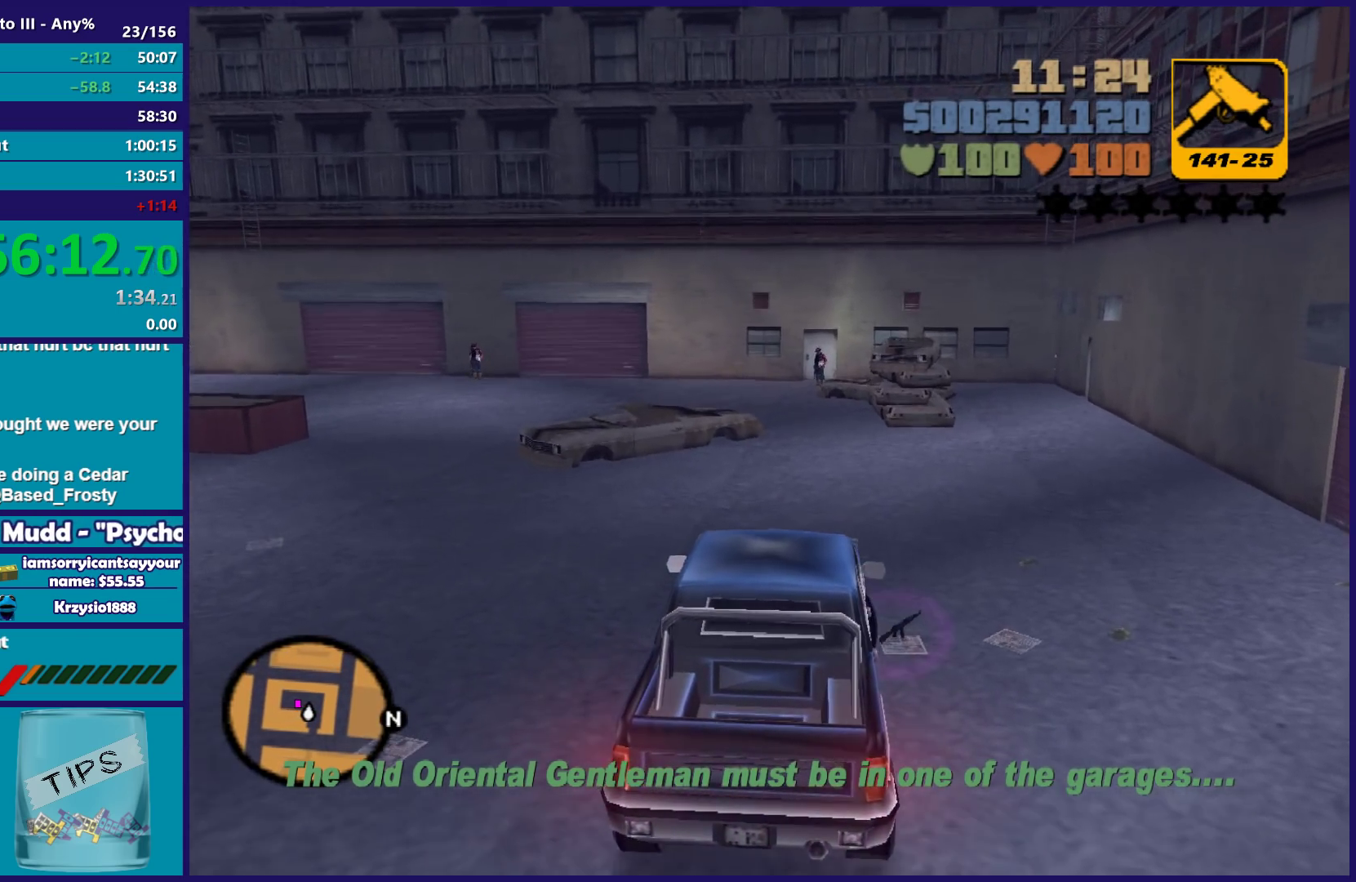
{"buttons": ["L2"], "left_stick": "center", "right_stick": "center", "button_events": [[133, "L2", "down"], [300, "L2", "up"], [417, "L2", "down"]]}
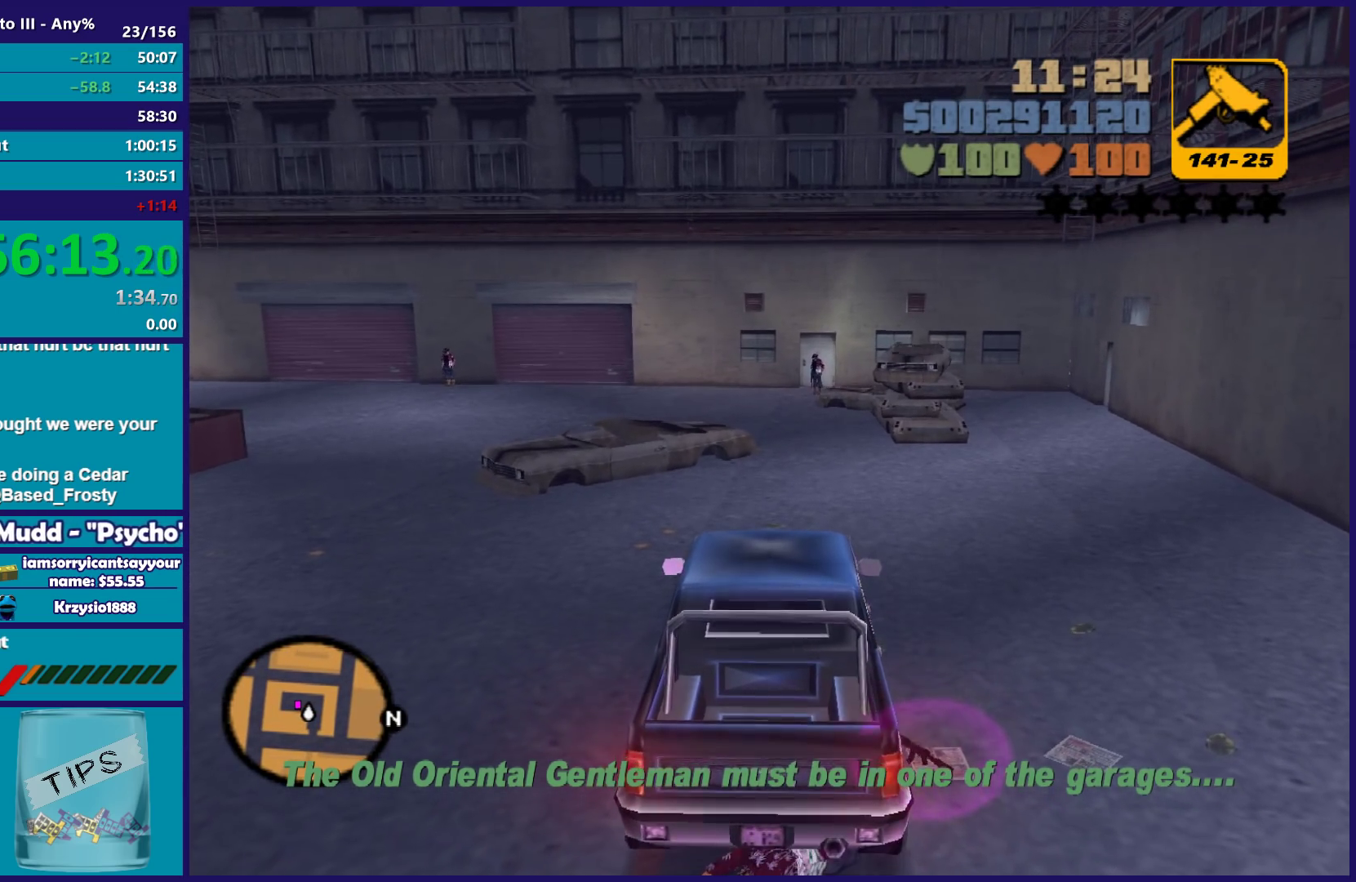
{"buttons": ["A"], "left_stick": "up-left", "right_stick": "center", "button_events": [[50, "Y", "down"], [150, "L2", "up"], [150, "Y", "up"], [217, "Y", "down"], [350, "Y", "up"], [483, "A", "down"]]}
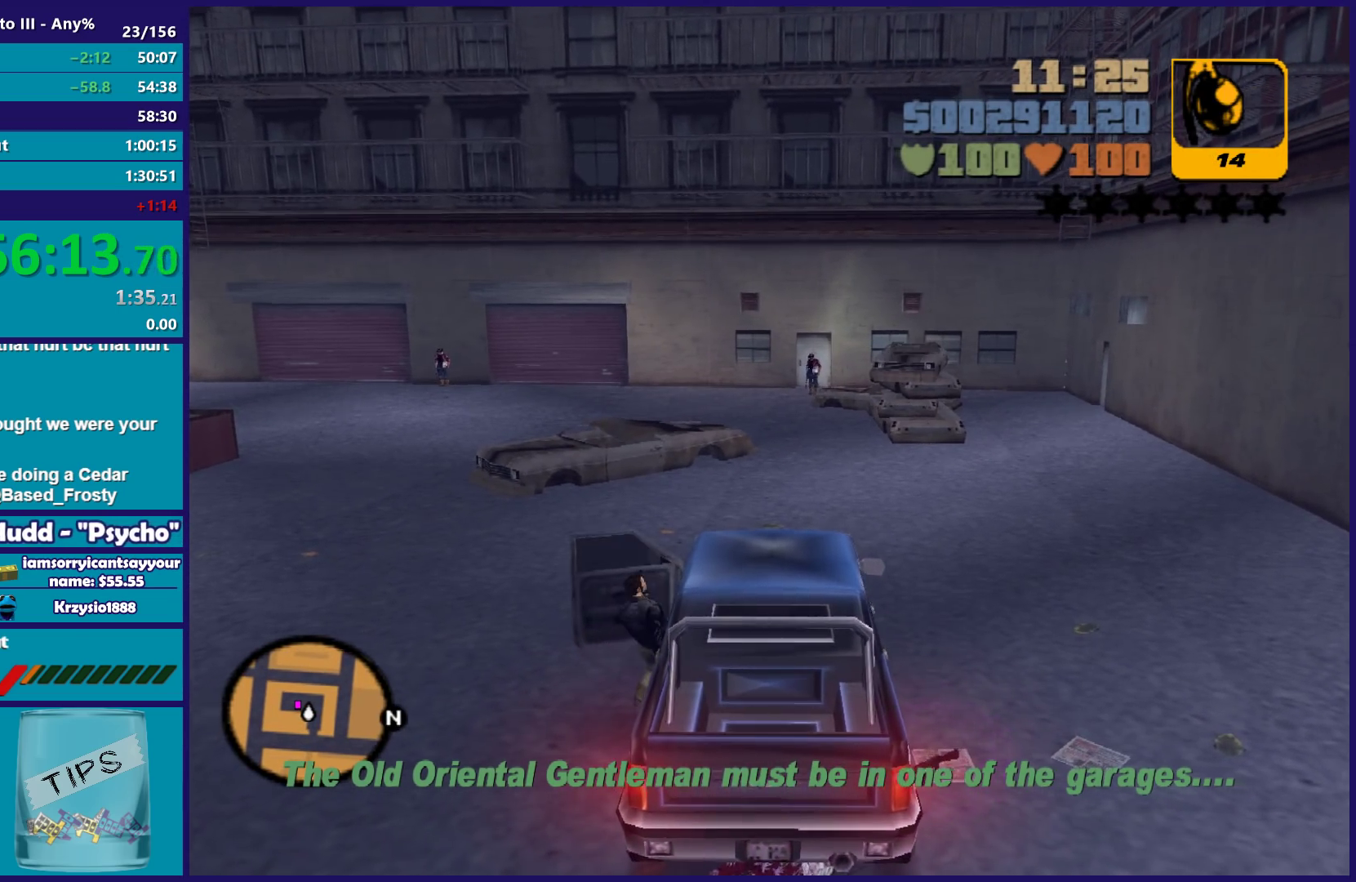
{"buttons": [], "left_stick": "up-left", "right_stick": "center", "button_events": [[67, "A", "up"]]}
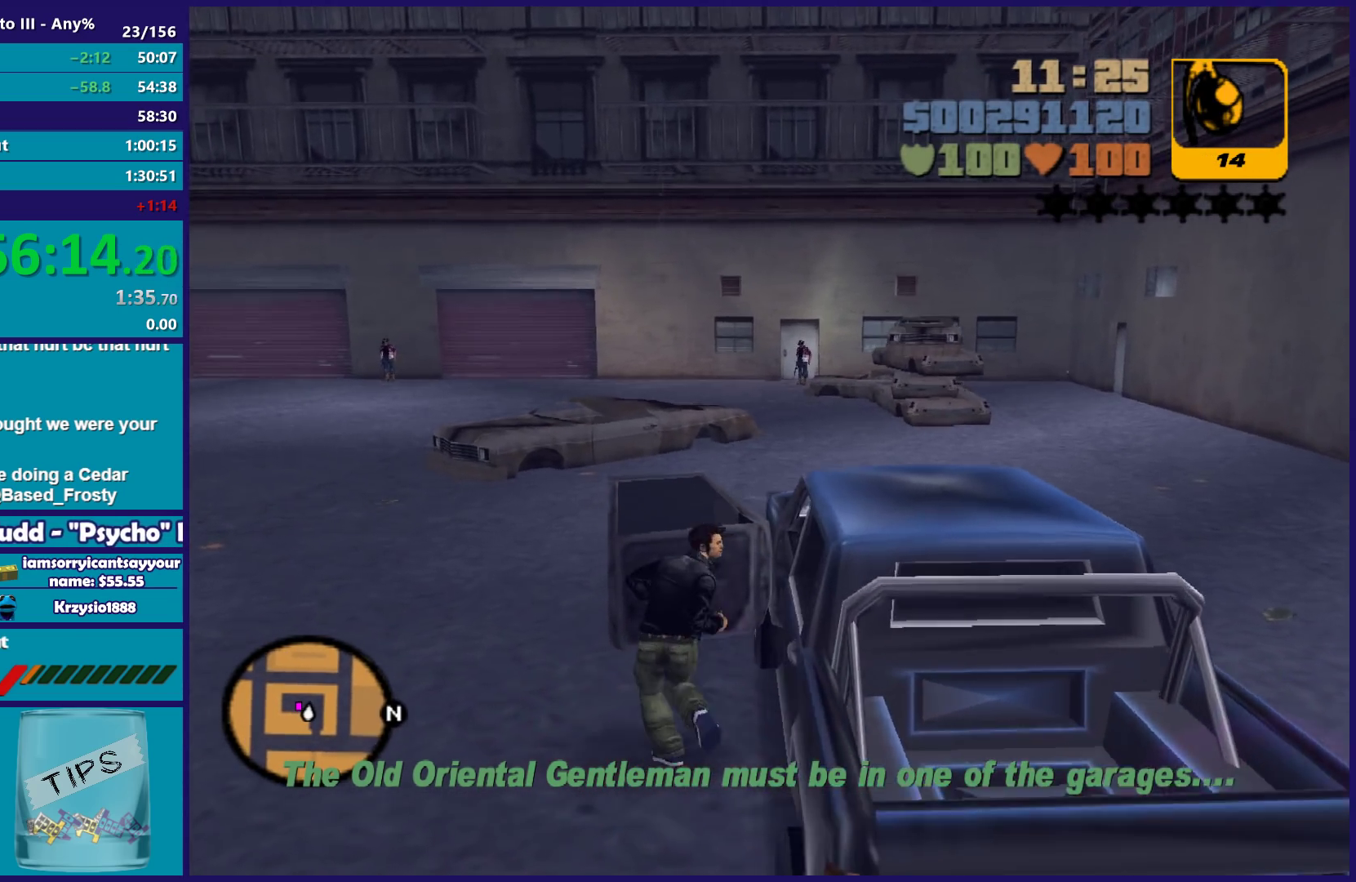
{"buttons": [], "left_stick": "up-left", "right_stick": "center", "button_events": [[233, "X", "down"], [400, "X", "up"]]}
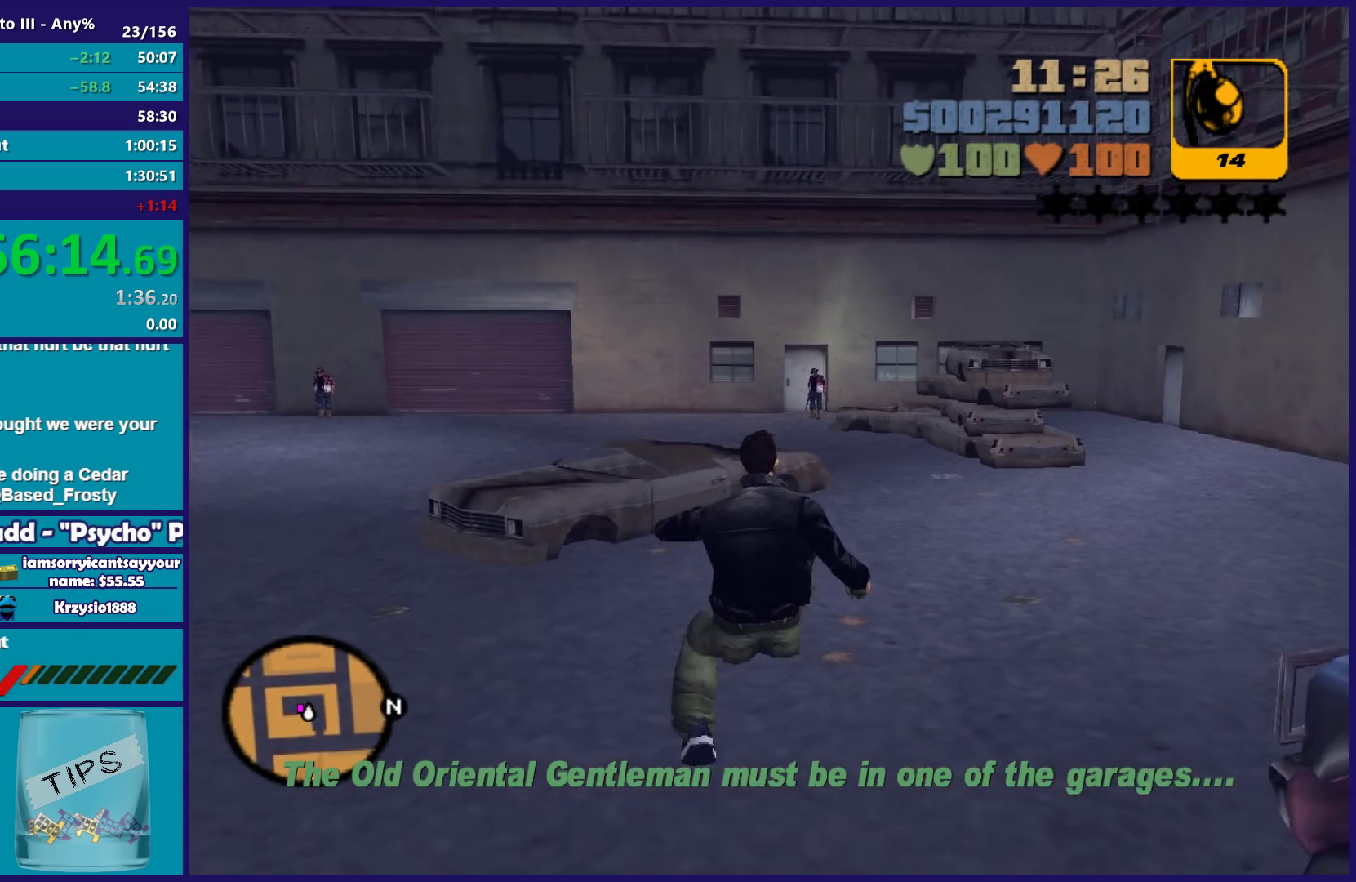
{"buttons": [], "left_stick": "up", "right_stick": "center", "button_events": []}
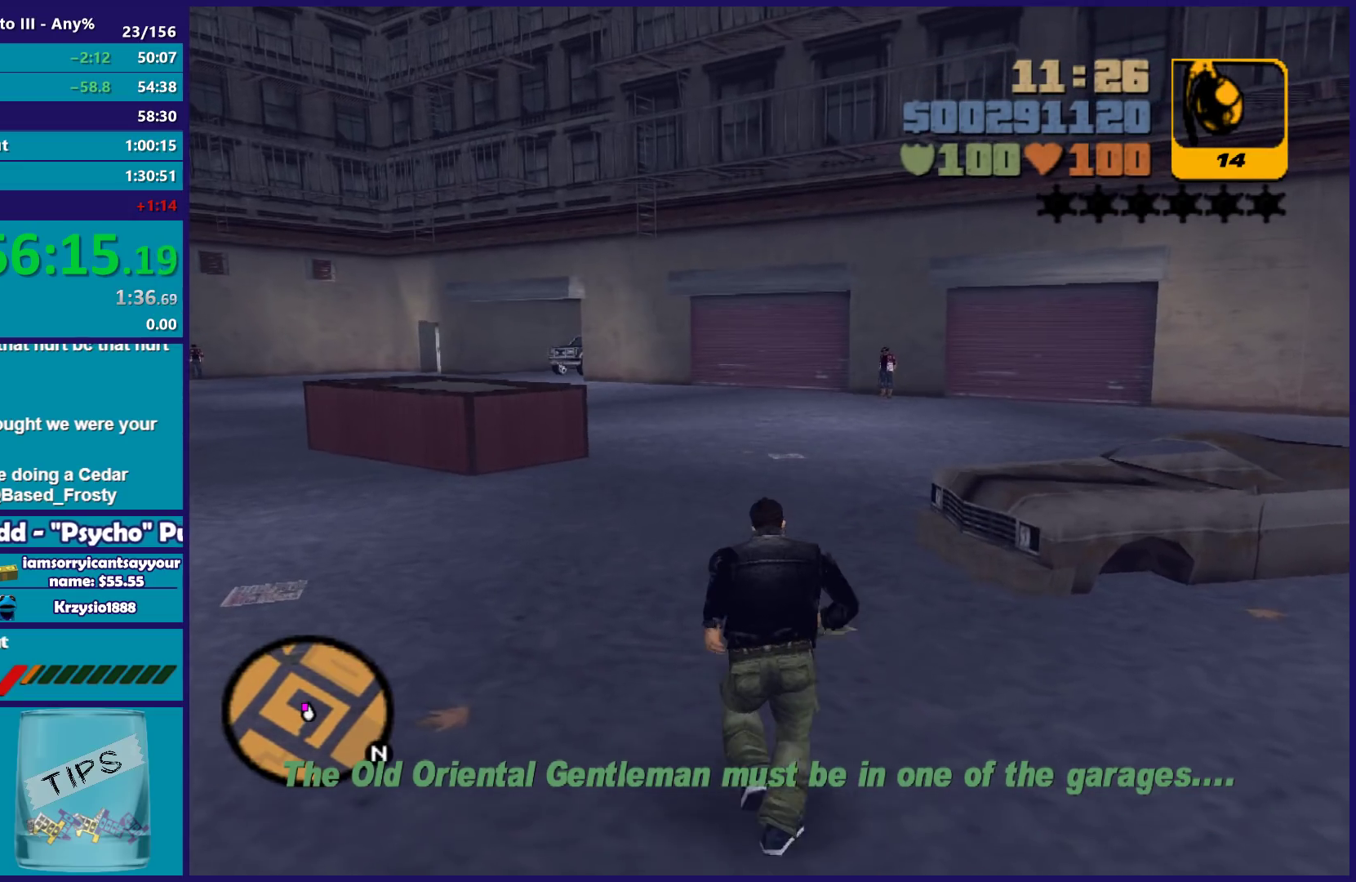
{"buttons": [], "left_stick": "up-left", "right_stick": "center", "button_events": [[50, "L1", "down"], [167, "L1", "up"]]}
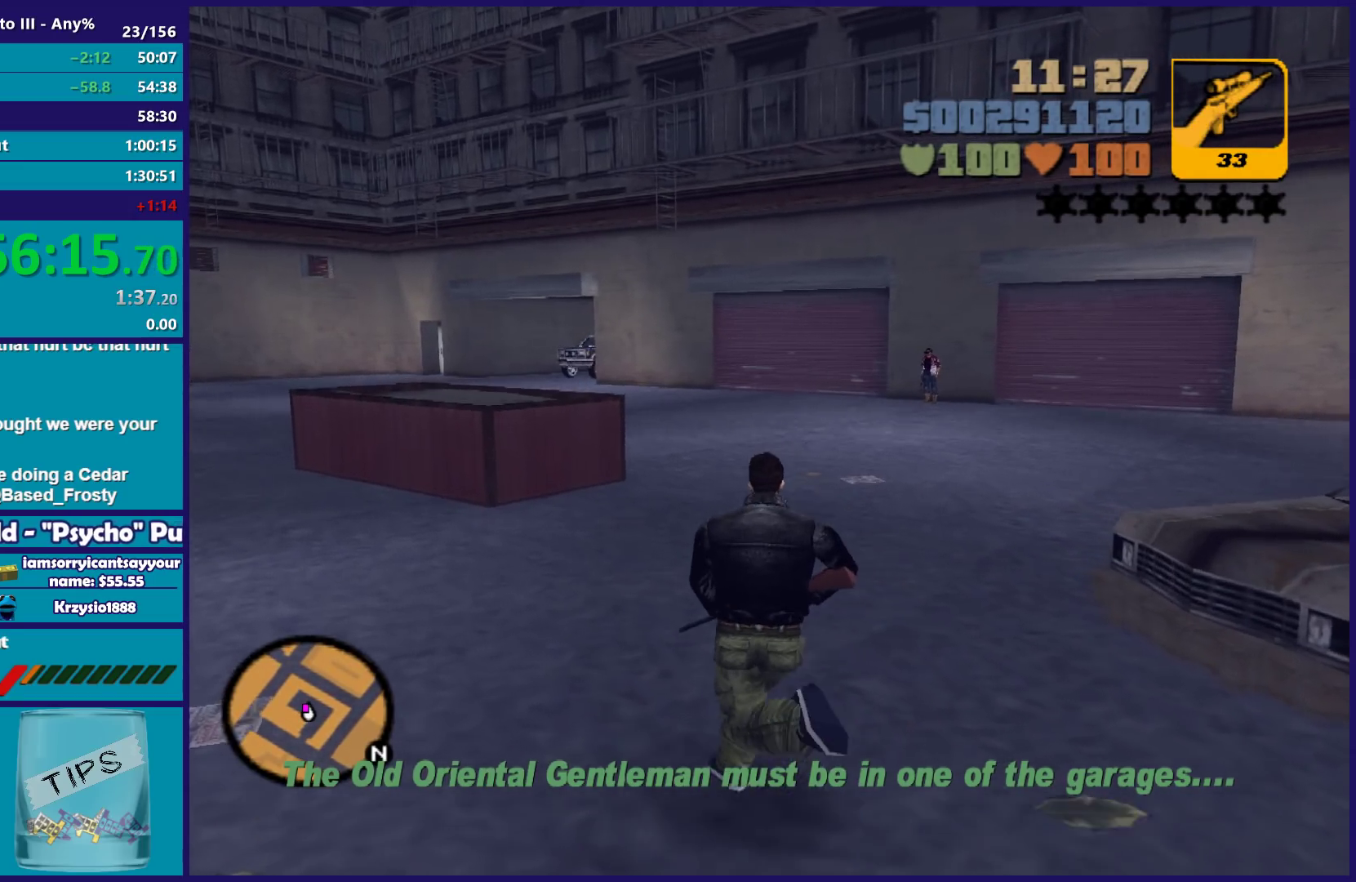
{"buttons": [], "left_stick": "up-left", "right_stick": "center", "button_events": []}
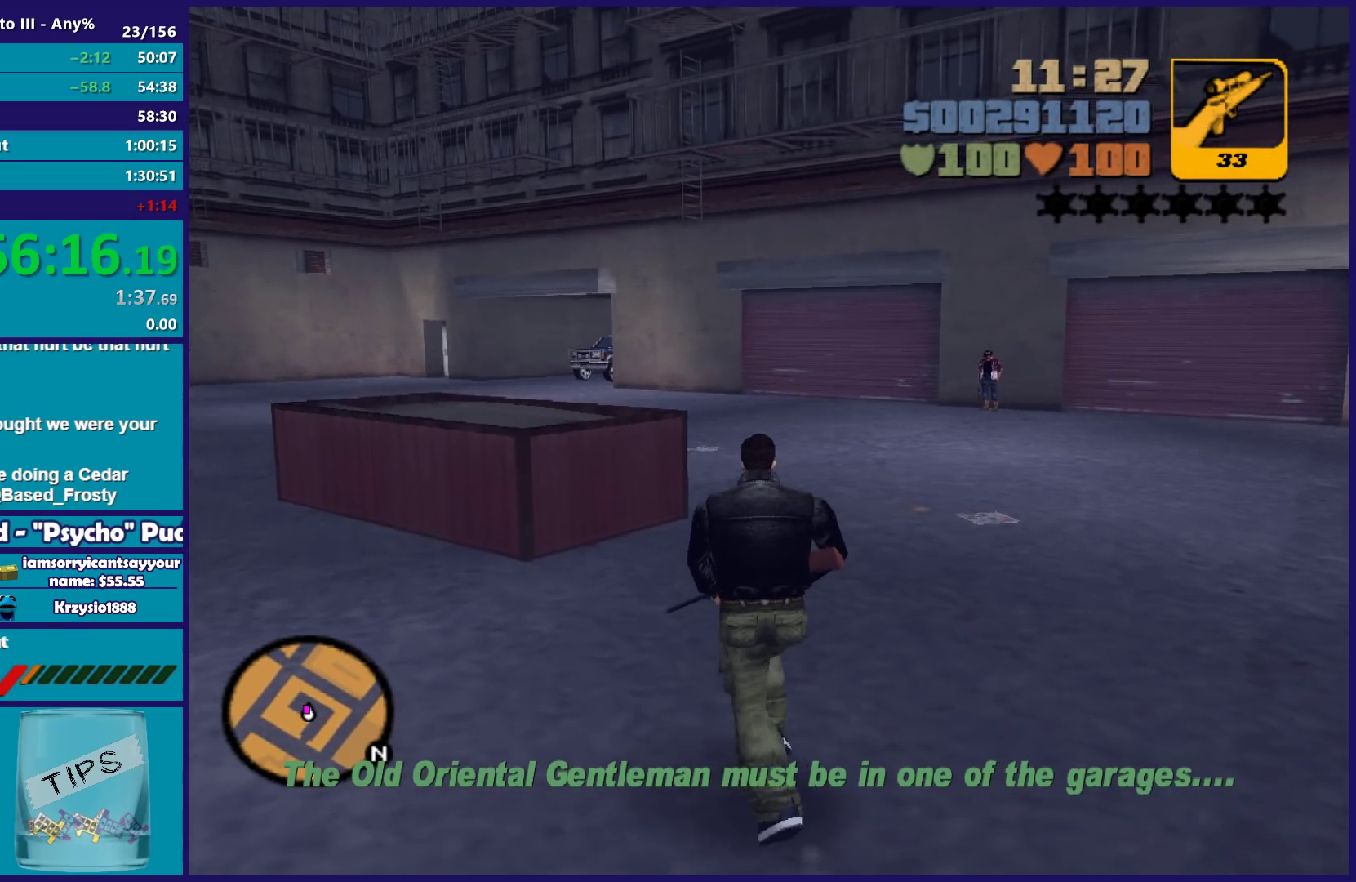
{"buttons": [], "left_stick": "up", "right_stick": "center", "button_events": []}
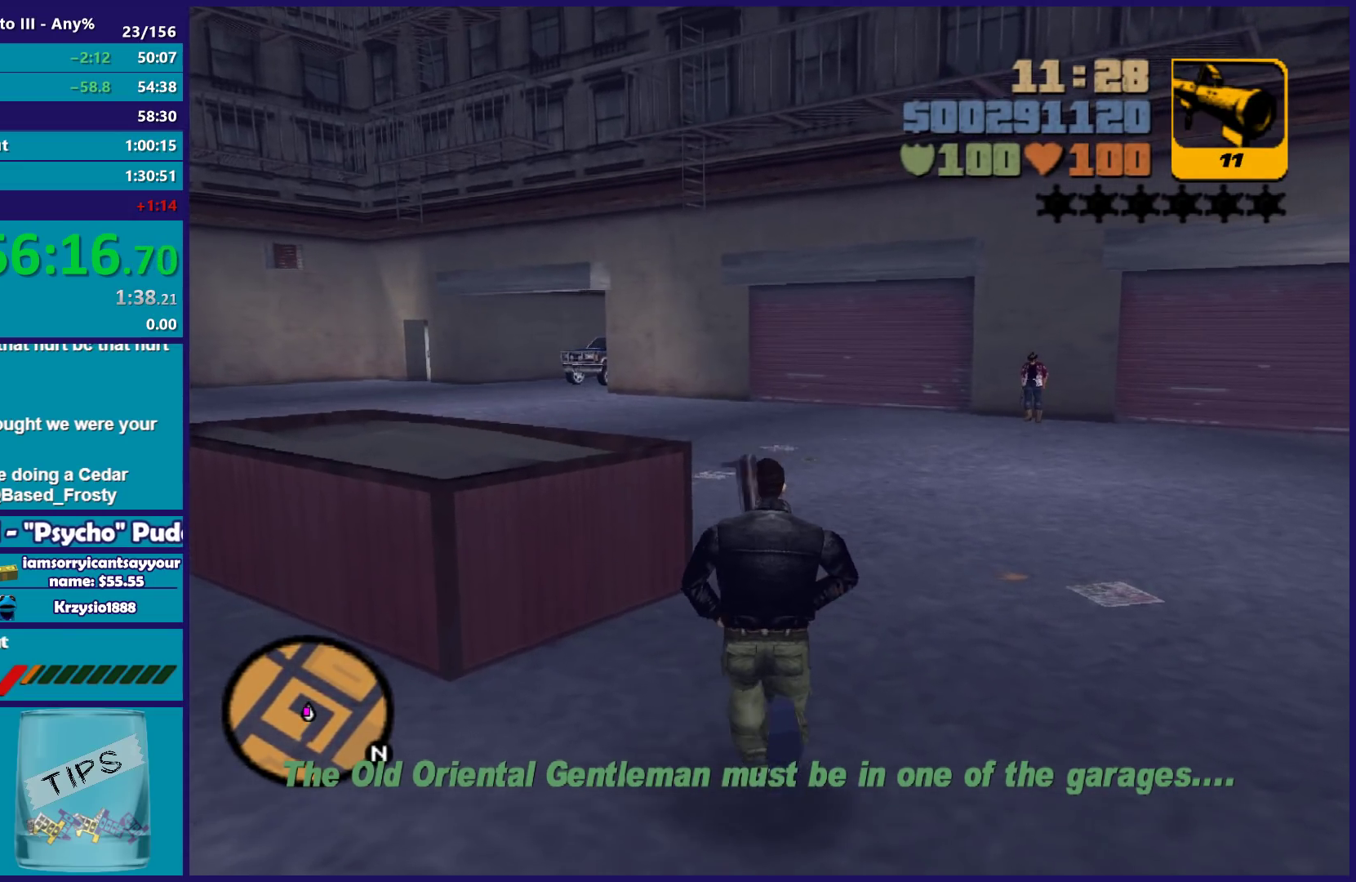
{"buttons": [], "left_stick": "center", "right_stick": "center", "button_events": [[17, "R1", "down"], [250, "R1", "up"]]}
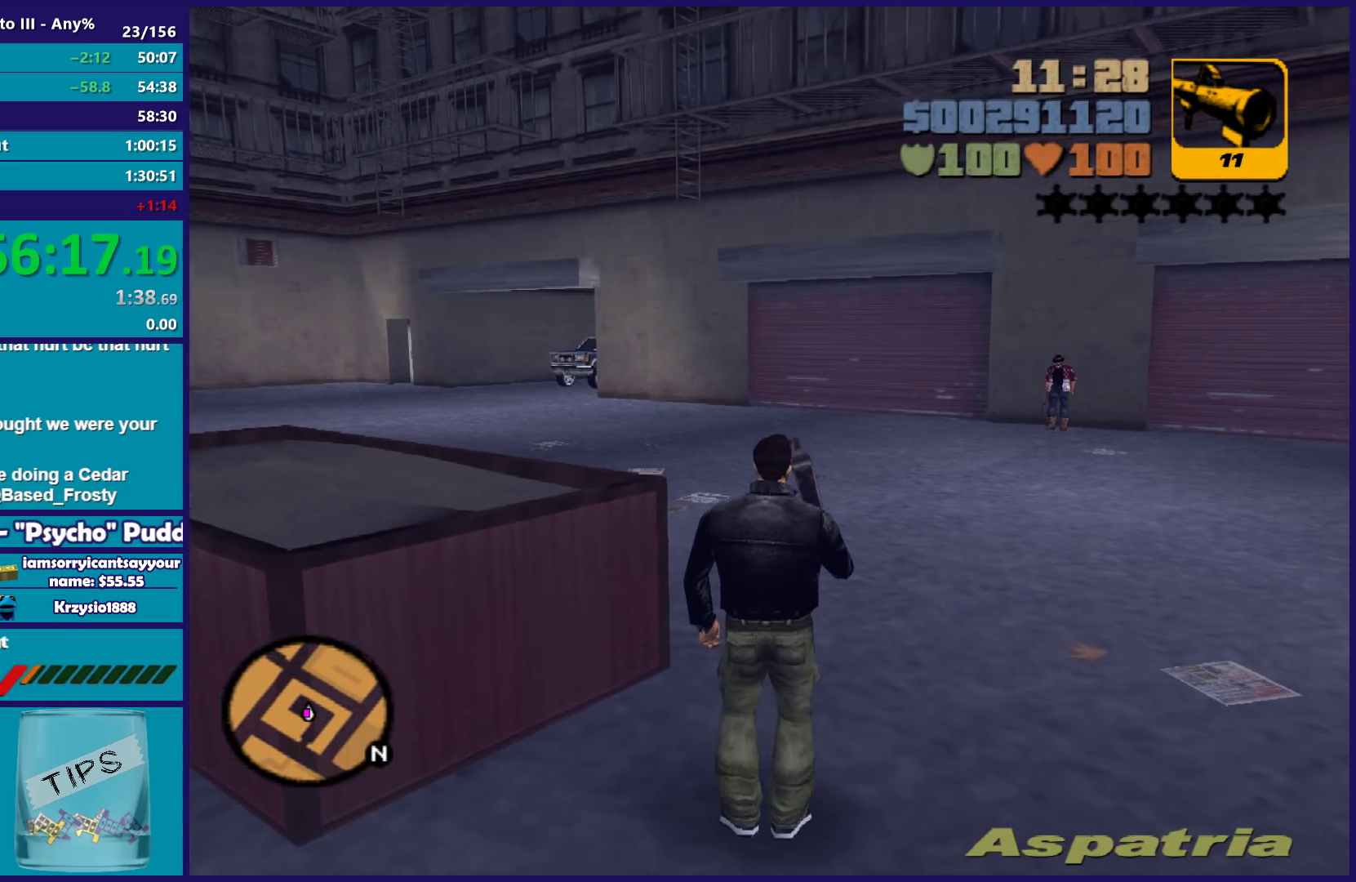
{"buttons": [], "left_stick": "center", "right_stick": "center", "button_events": []}
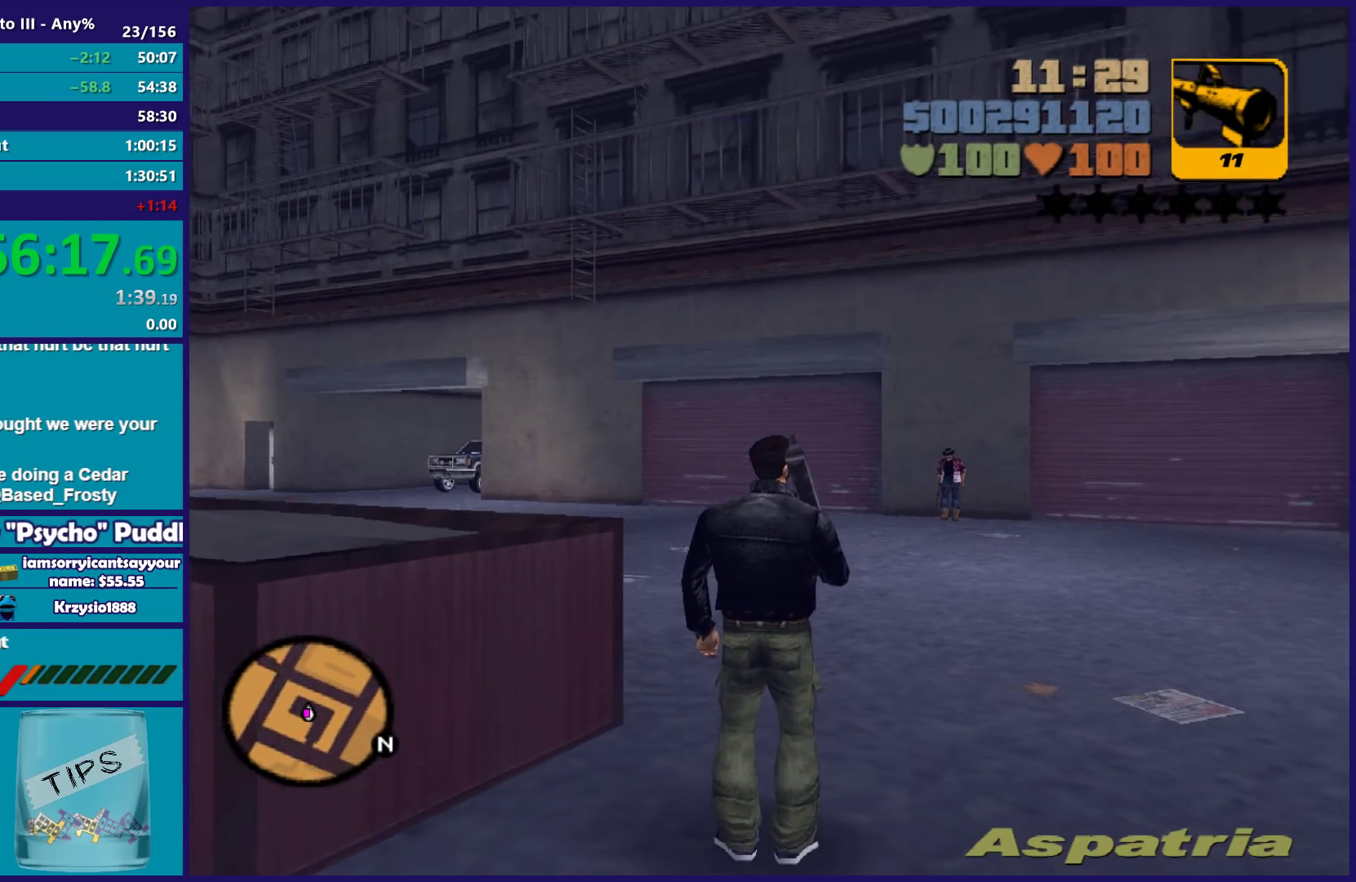
{"buttons": [], "left_stick": "center", "right_stick": "center", "button_events": []}
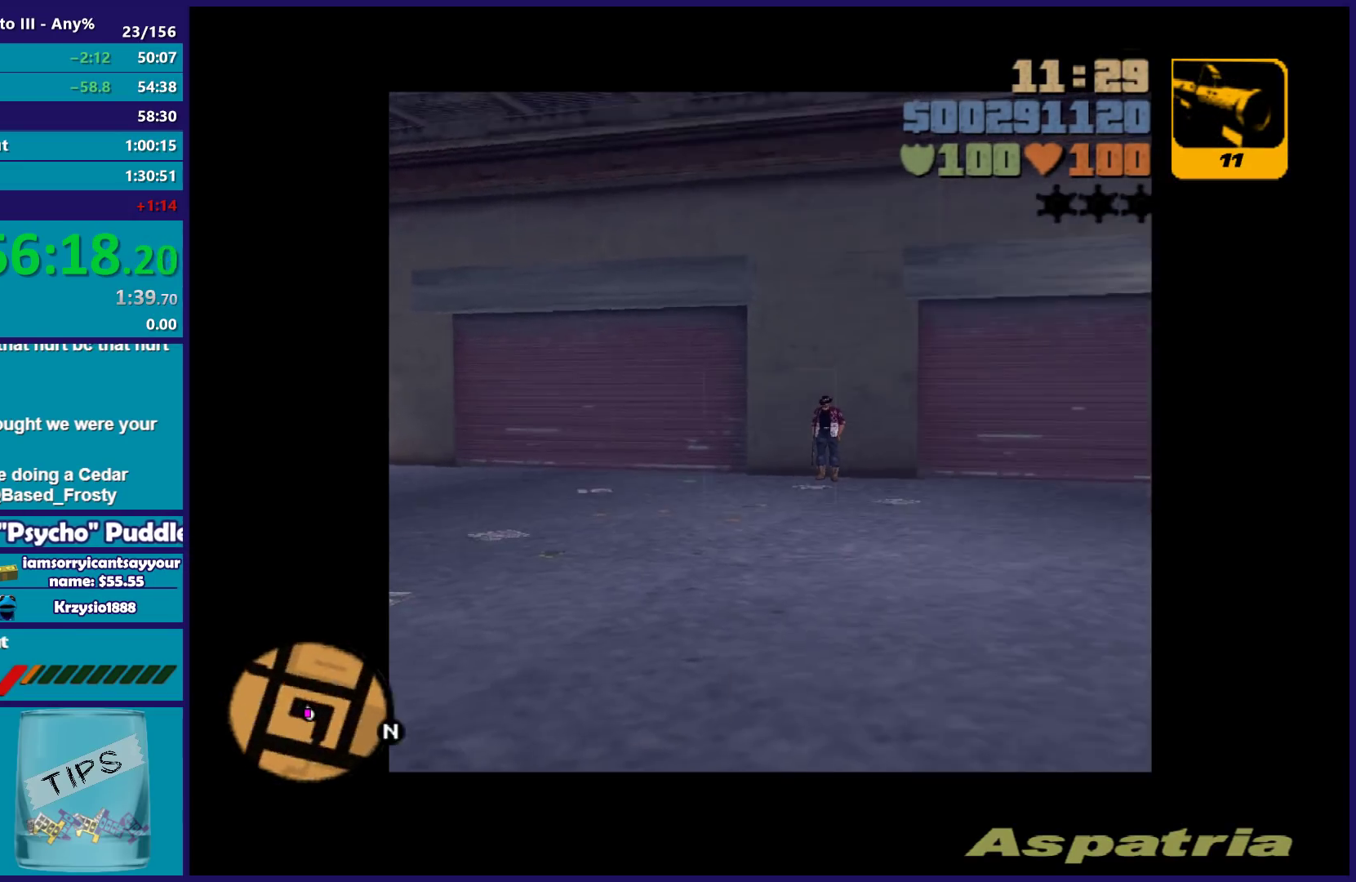
{"buttons": [], "left_stick": "center", "right_stick": "center", "button_events": []}
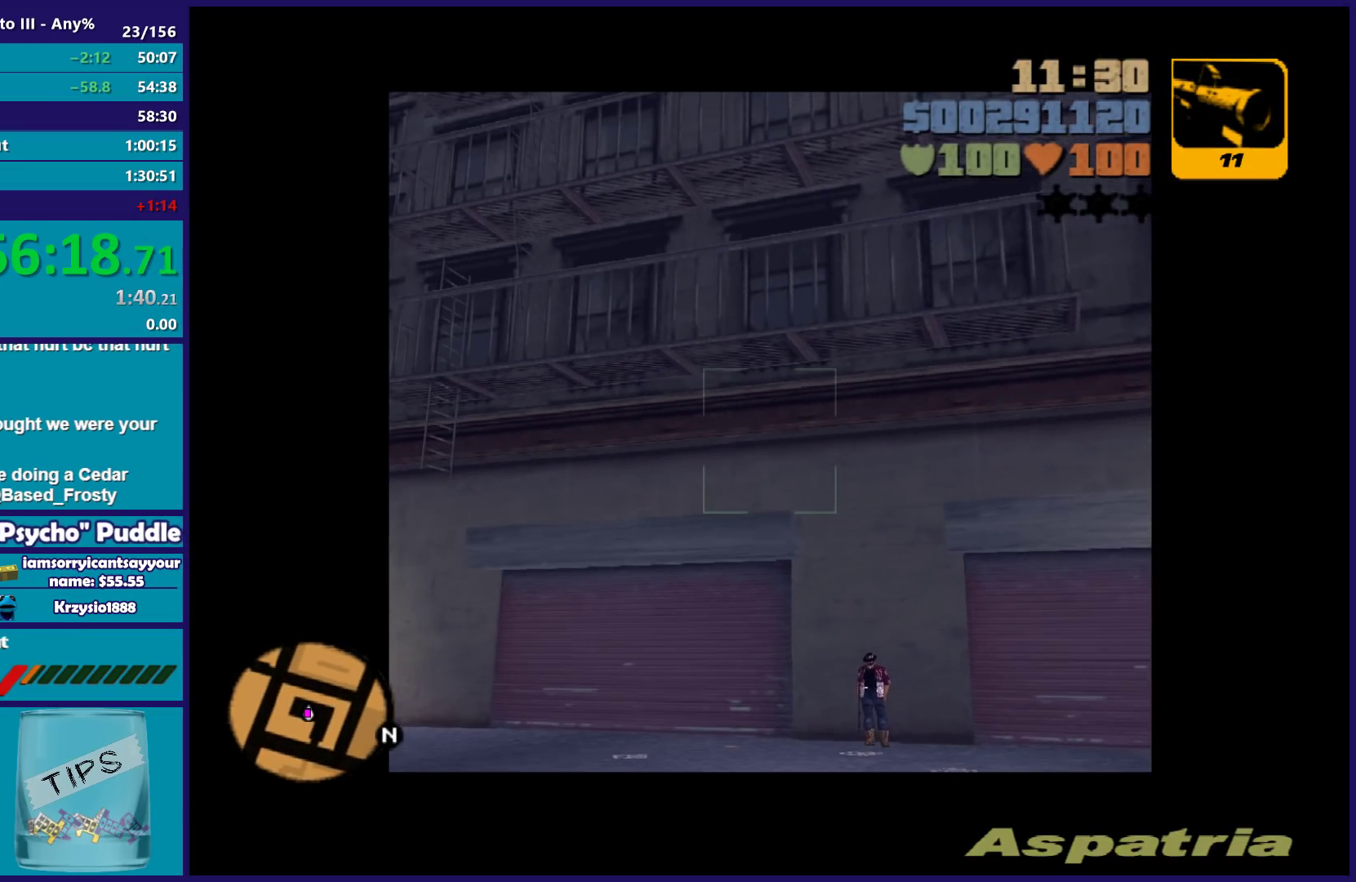
{"buttons": [], "left_stick": "center", "right_stick": "center", "button_events": []}
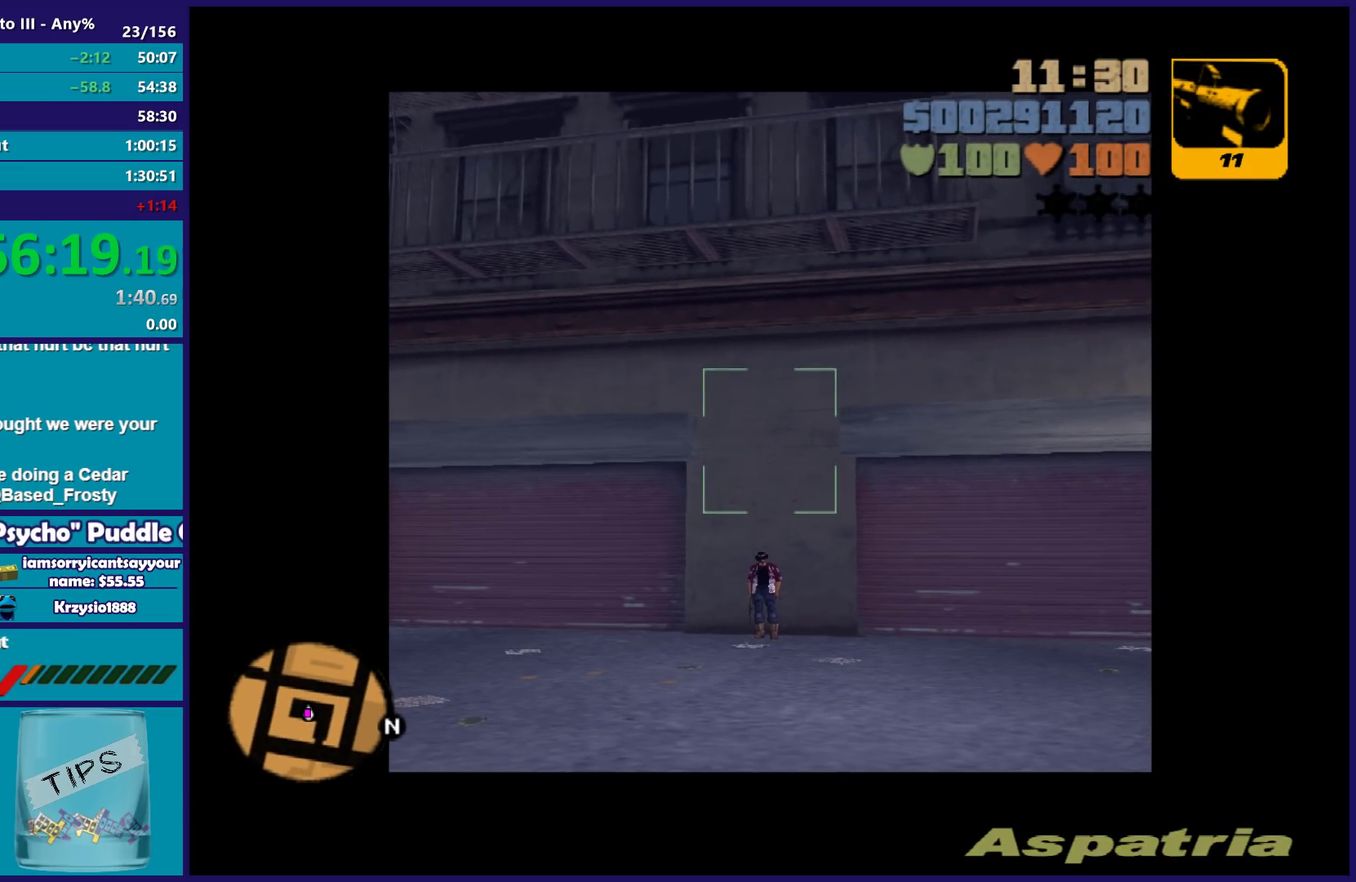
{"buttons": [], "left_stick": "center", "right_stick": "center", "button_events": []}
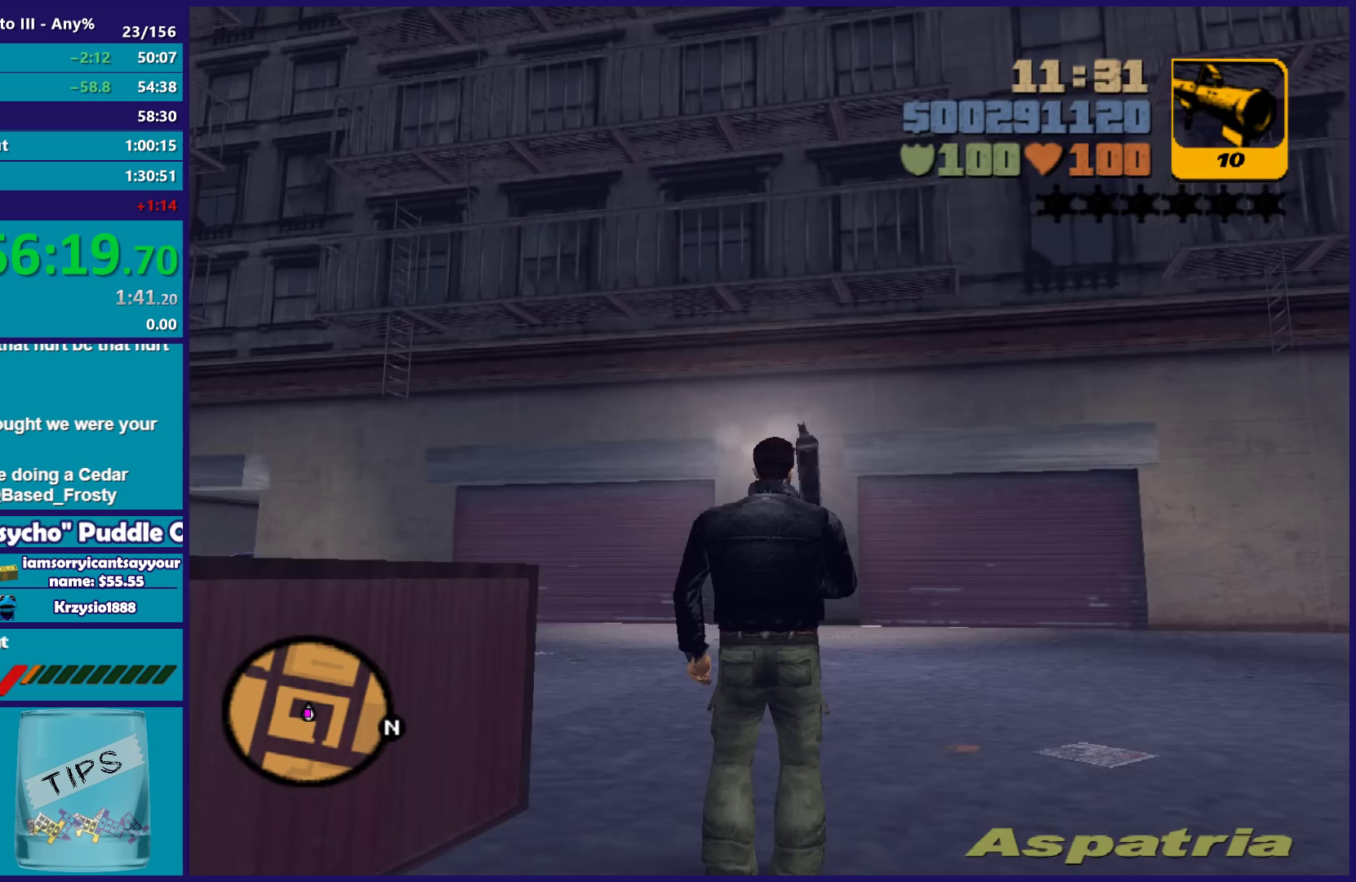
{"buttons": [], "left_stick": "up-right", "right_stick": "center", "button_events": []}
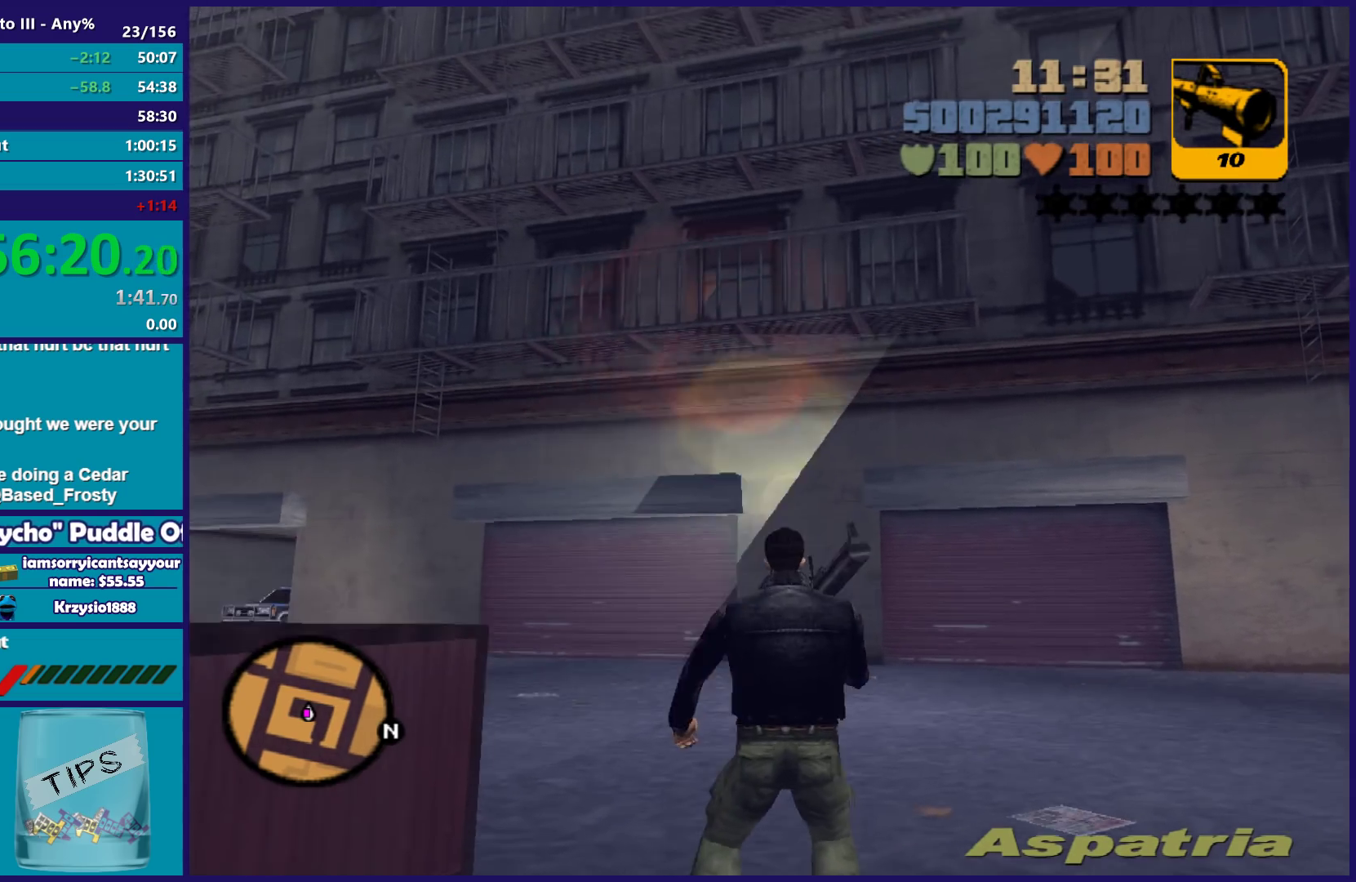
{"buttons": [], "left_stick": "up", "right_stick": "center", "button_events": [[100, "R1", "down"], [283, "R1", "up"]]}
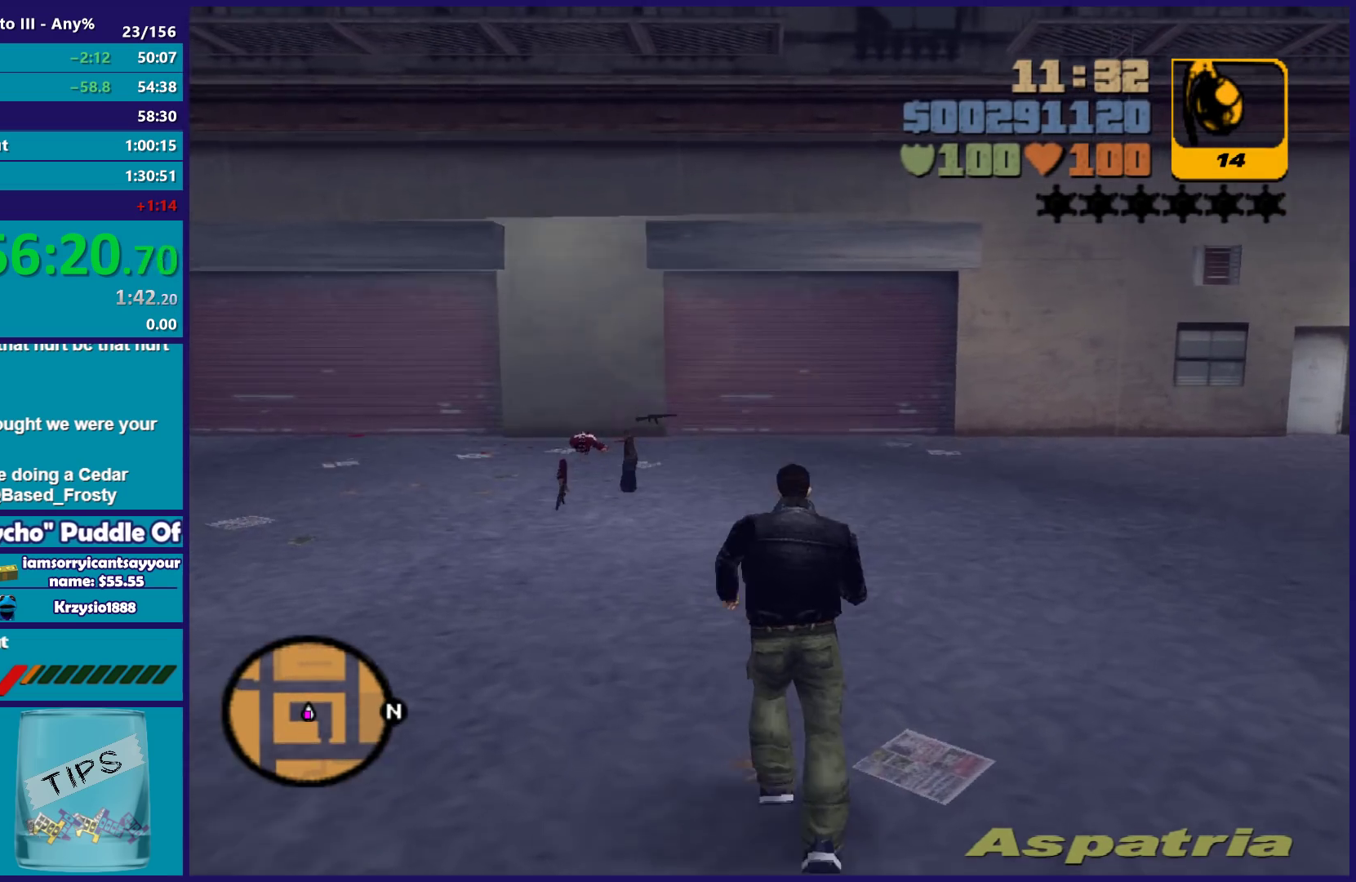
{"buttons": [], "left_stick": "up", "right_stick": "center", "button_events": [[33, "A", "down"], [200, "X", "down"], [267, "A", "up"], [333, "X", "up"]]}
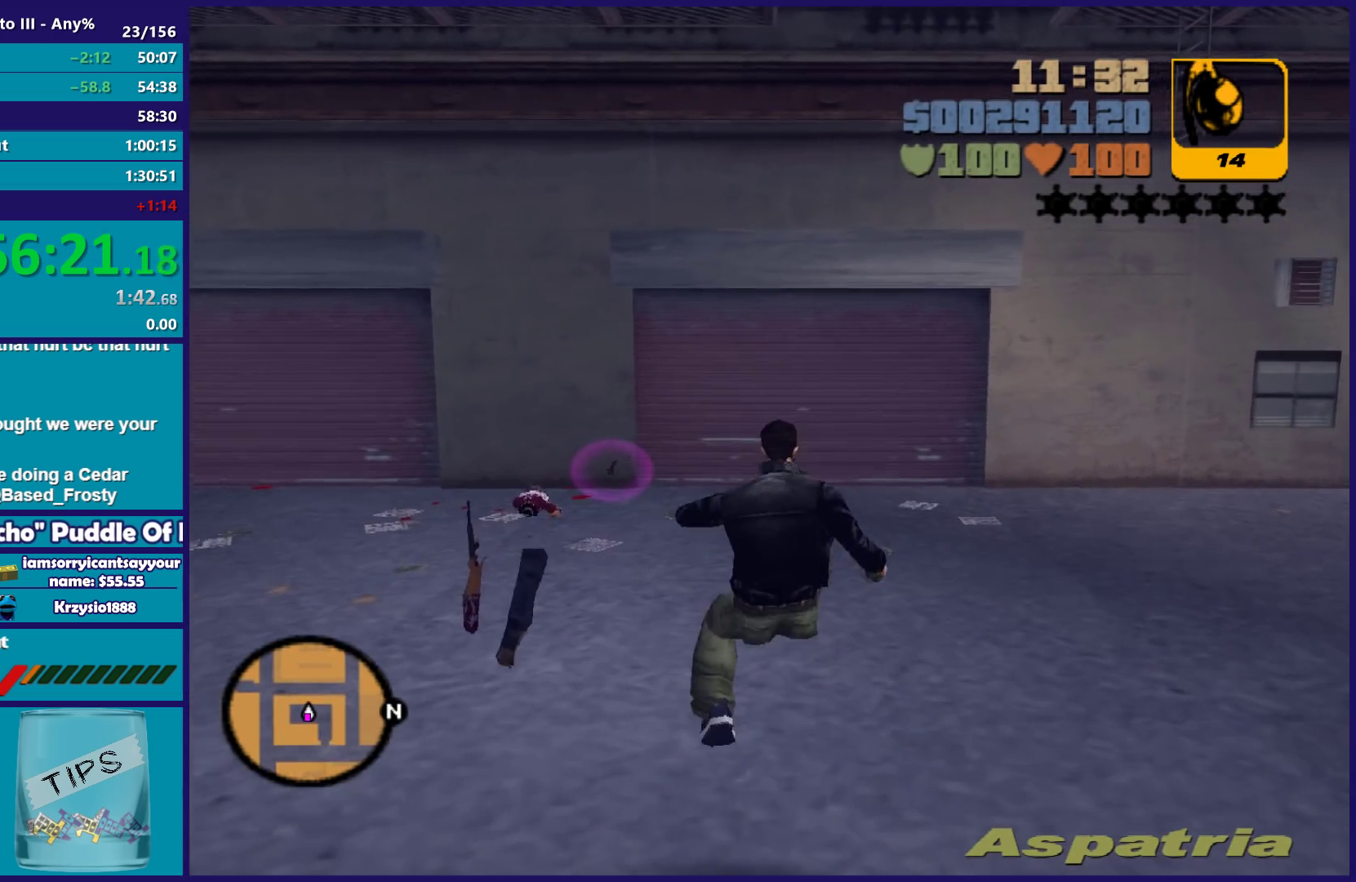
{"buttons": [], "left_stick": "up-right", "right_stick": "center", "button_events": [[133, "A", "down"], [267, "A", "up"], [350, "A", "down"], [433, "A", "up"]]}
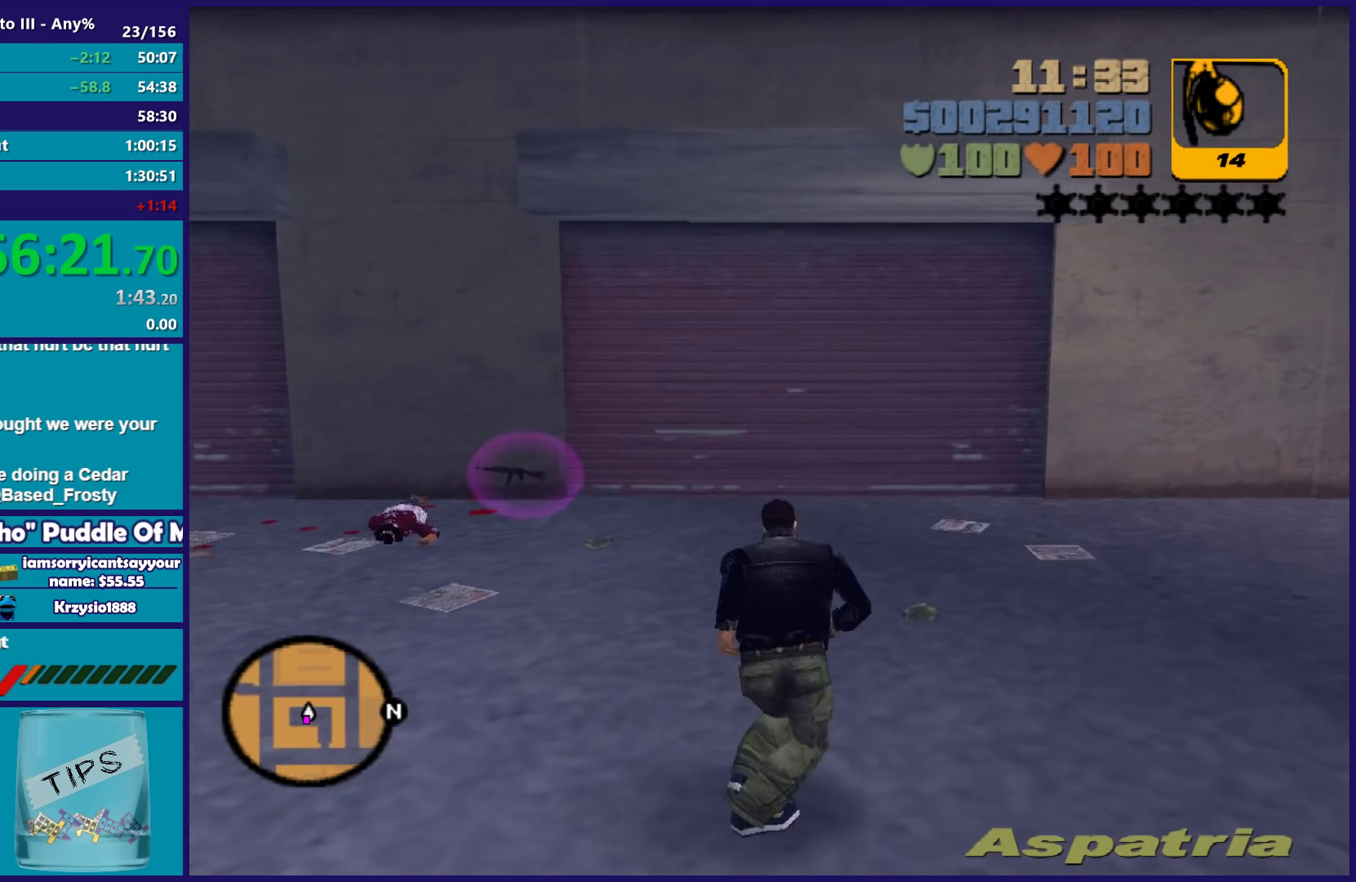
{"buttons": [], "left_stick": "up", "right_stick": "center", "button_events": [[17, "A", "down"], [50, "R1", "down"], [133, "R1", "up"], [150, "A", "up"], [217, "R1", "down"], [233, "A", "down"], [317, "R1", "up"], [333, "A", "up"], [417, "A", "down"], [417, "R1", "down"], [483, "A", "up"], [483, "R1", "up"]]}
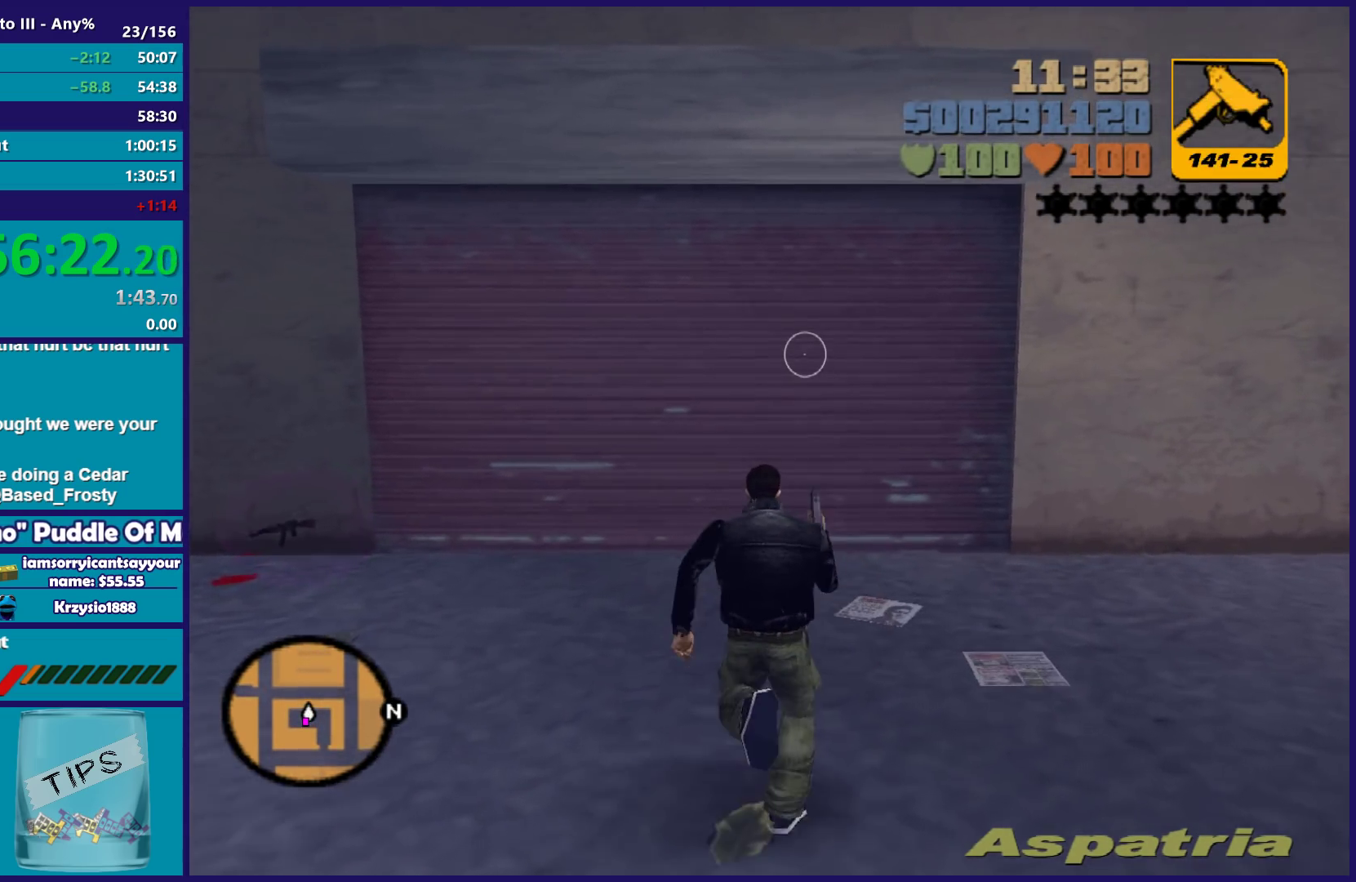
{"buttons": [], "left_stick": "up-right", "right_stick": "center", "button_events": [[67, "A", "down"], [67, "R1", "down"], [150, "R1", "up"], [167, "A", "up"], [233, "A", "down"], [233, "R1", "down"], [317, "R1", "up"], [333, "A", "up"]]}